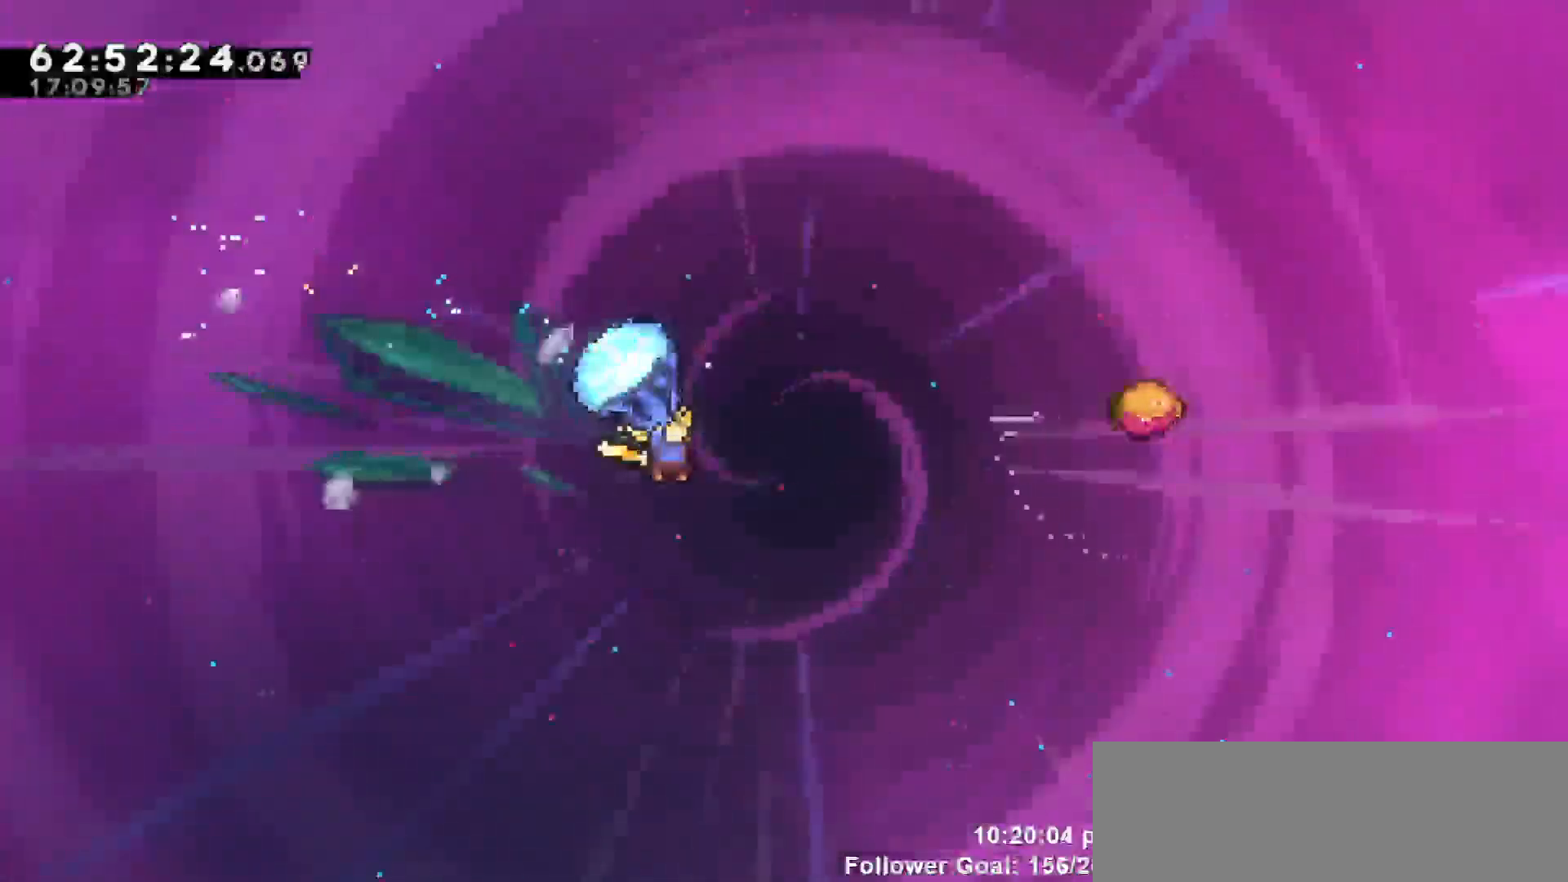
Gameplay with keyboard; each line is a JSON object with the keys held at the frame after it. "events" lists presses ("down") and releases ("up") of "dash", "demo", "down", "escape", "grab", "jump", "jump2", "left", "return", "right", "talk" and "up" between this image and that frame as [ms after this image, input, new state], when the widget could be followed in between. No other keys are recorded. Mouse input is not recorded. Key names are as the overlay labels them; some are game actions (e.g. jump) rather than physical keys.
{"keys": ["grab", "right", "up"], "events": [[50, "grab", "up"], [200, "right", "down"], [250, "dash", "down"], [250, "up", "down"], [433, "dash", "up"], [433, "grab", "down"]]}
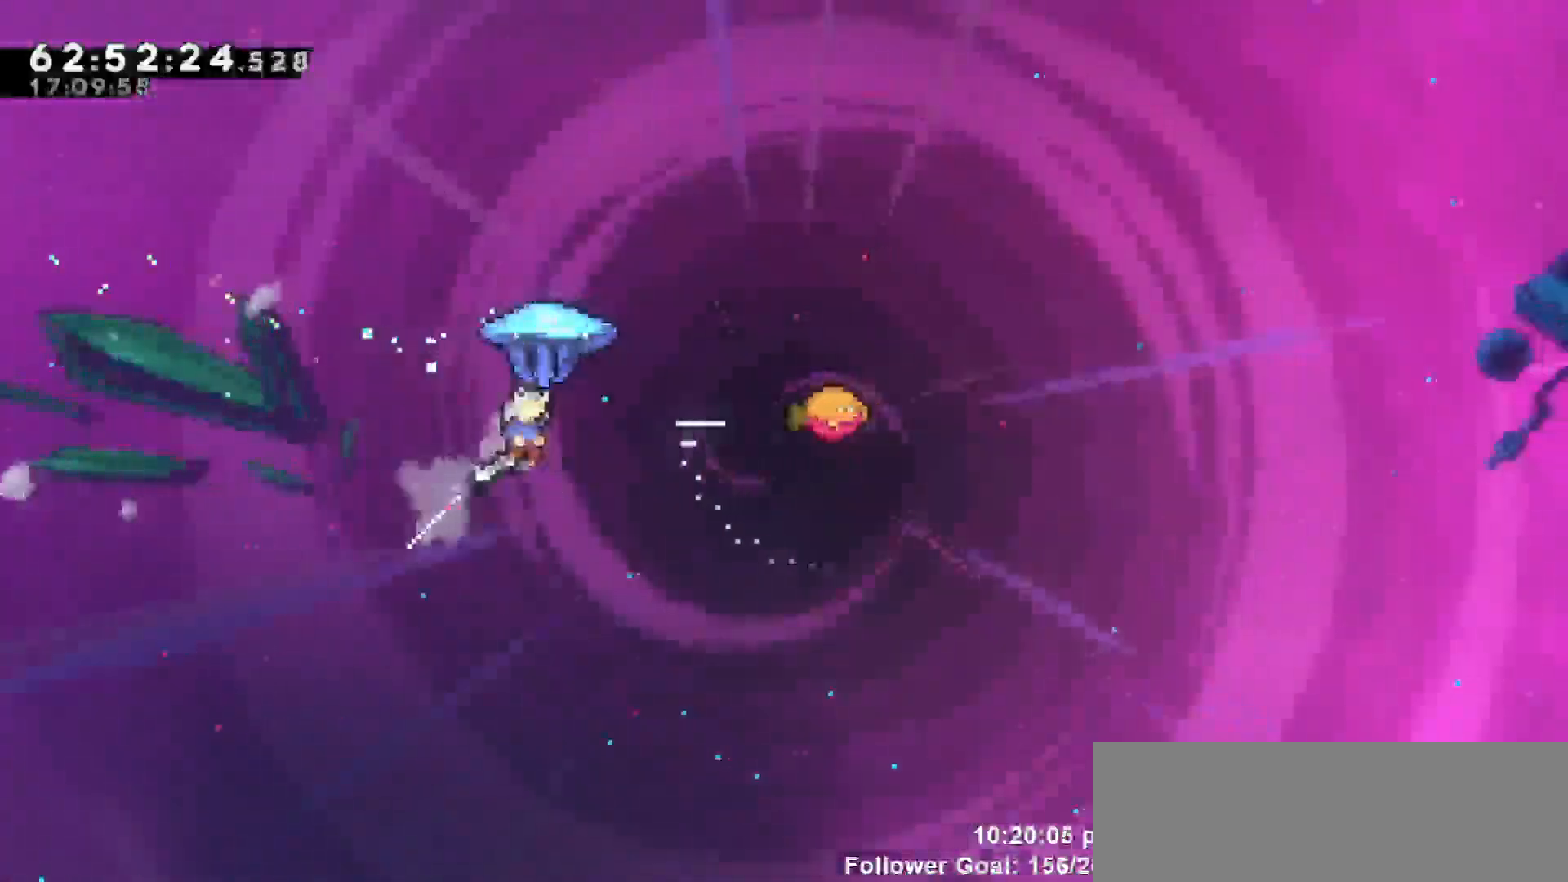
{"keys": ["grab", "right"], "events": [[350, "up", "up"]]}
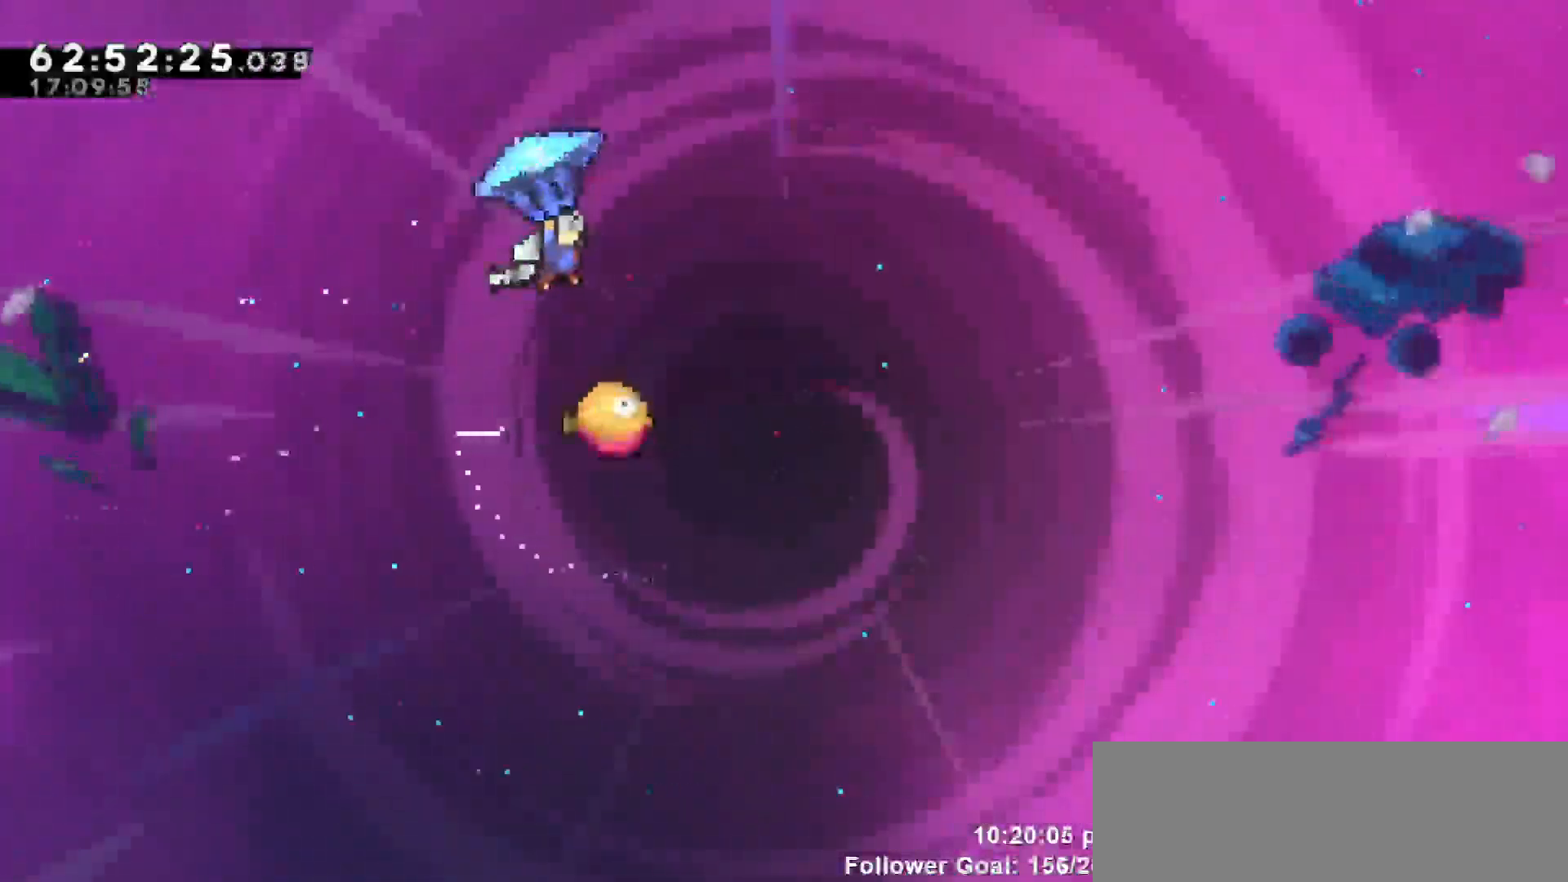
{"keys": ["grab"], "events": [[217, "right", "up"]]}
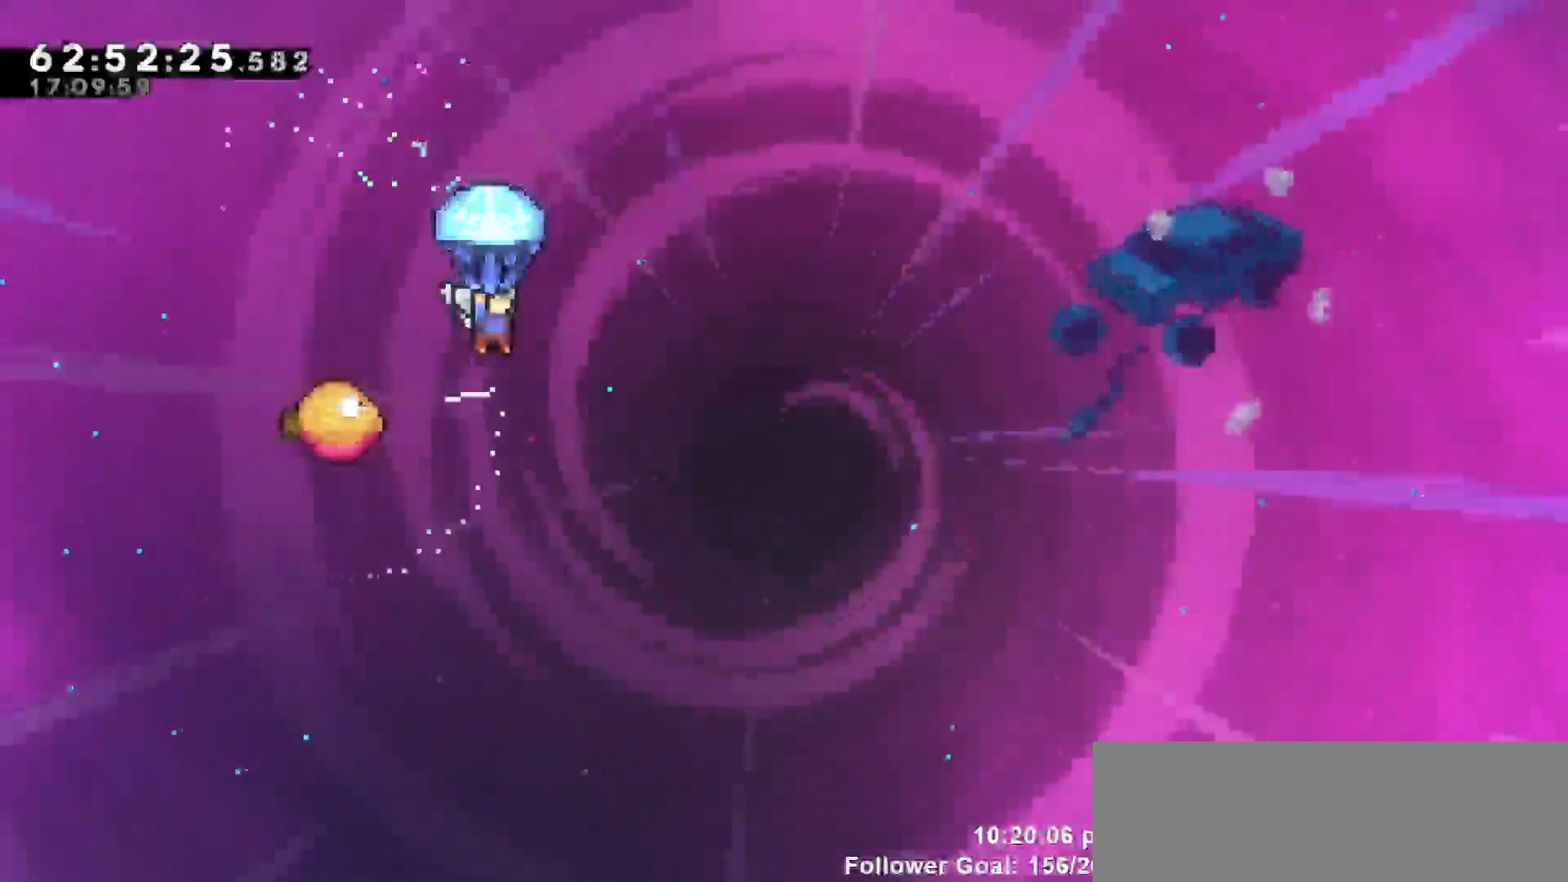
{"keys": ["grab"], "events": []}
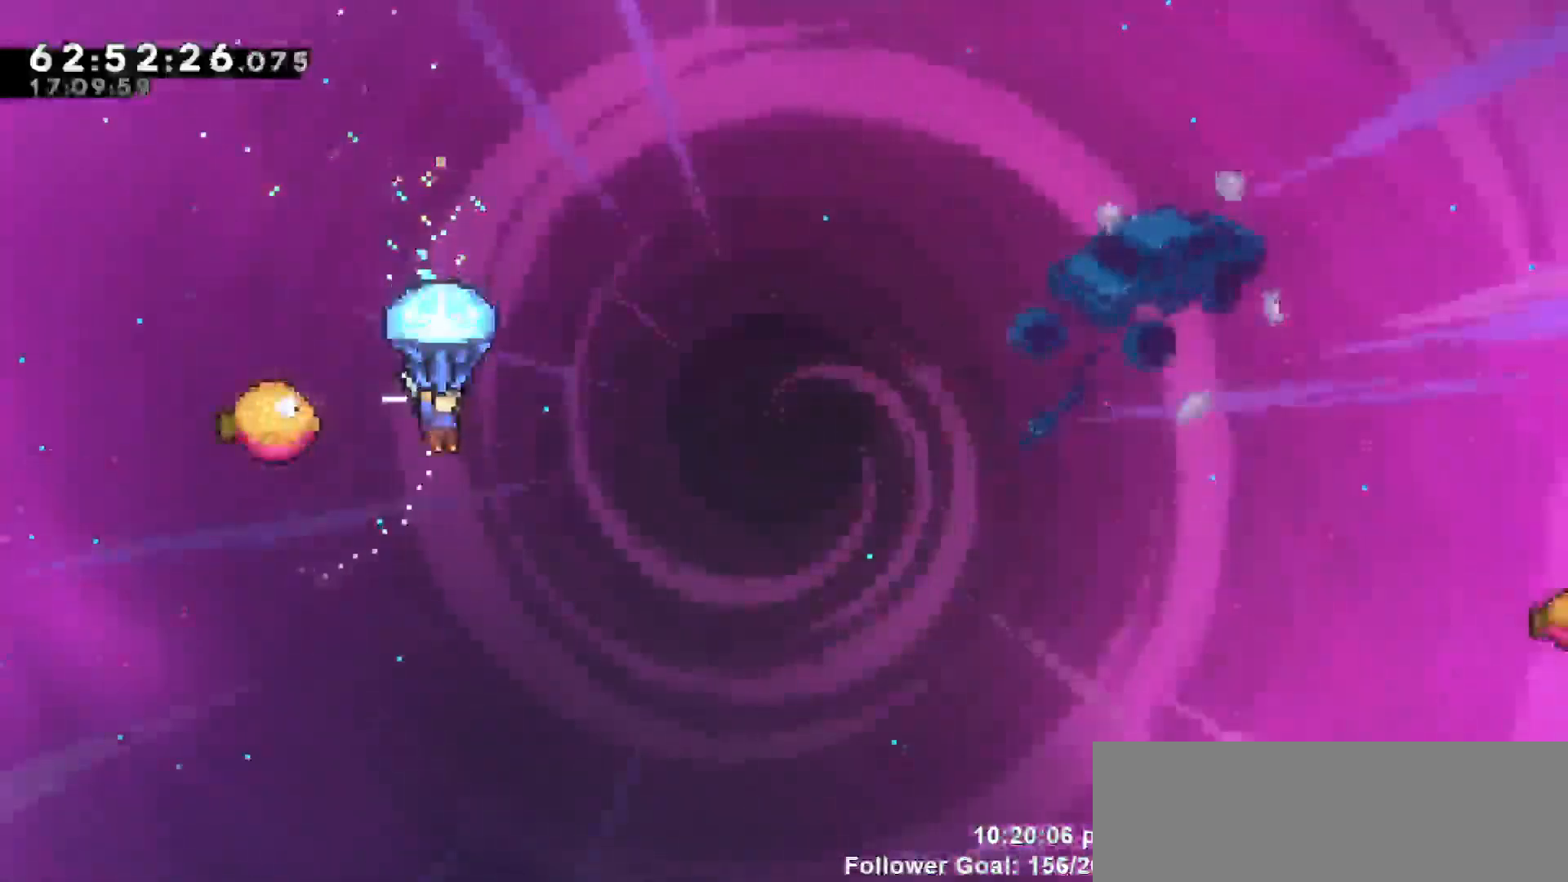
{"keys": ["grab", "right"], "events": [[317, "right", "down"]]}
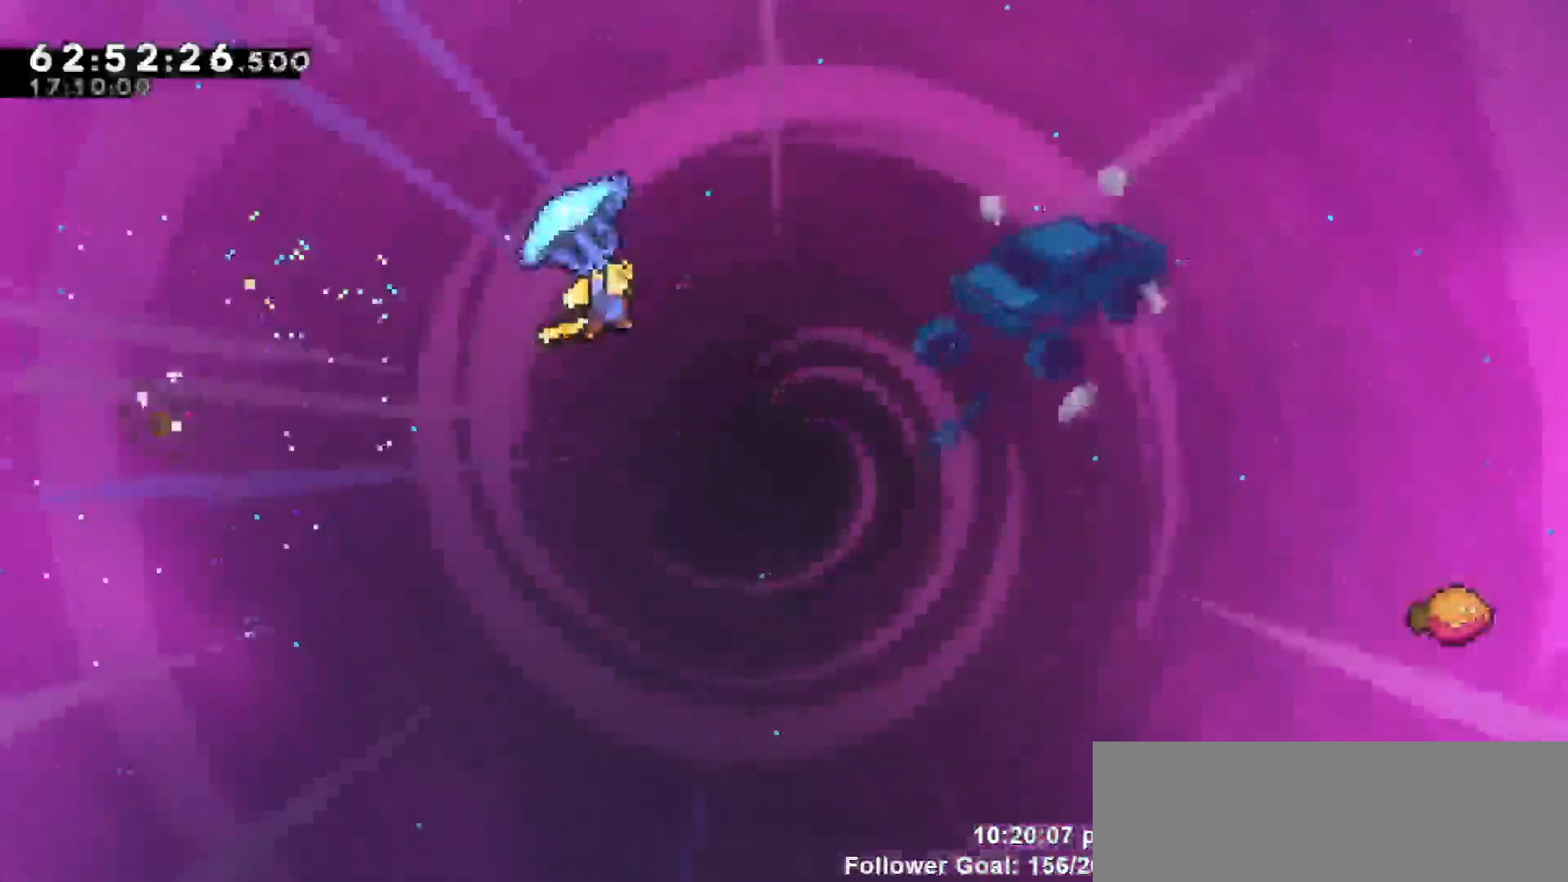
{"keys": ["grab", "right"], "events": []}
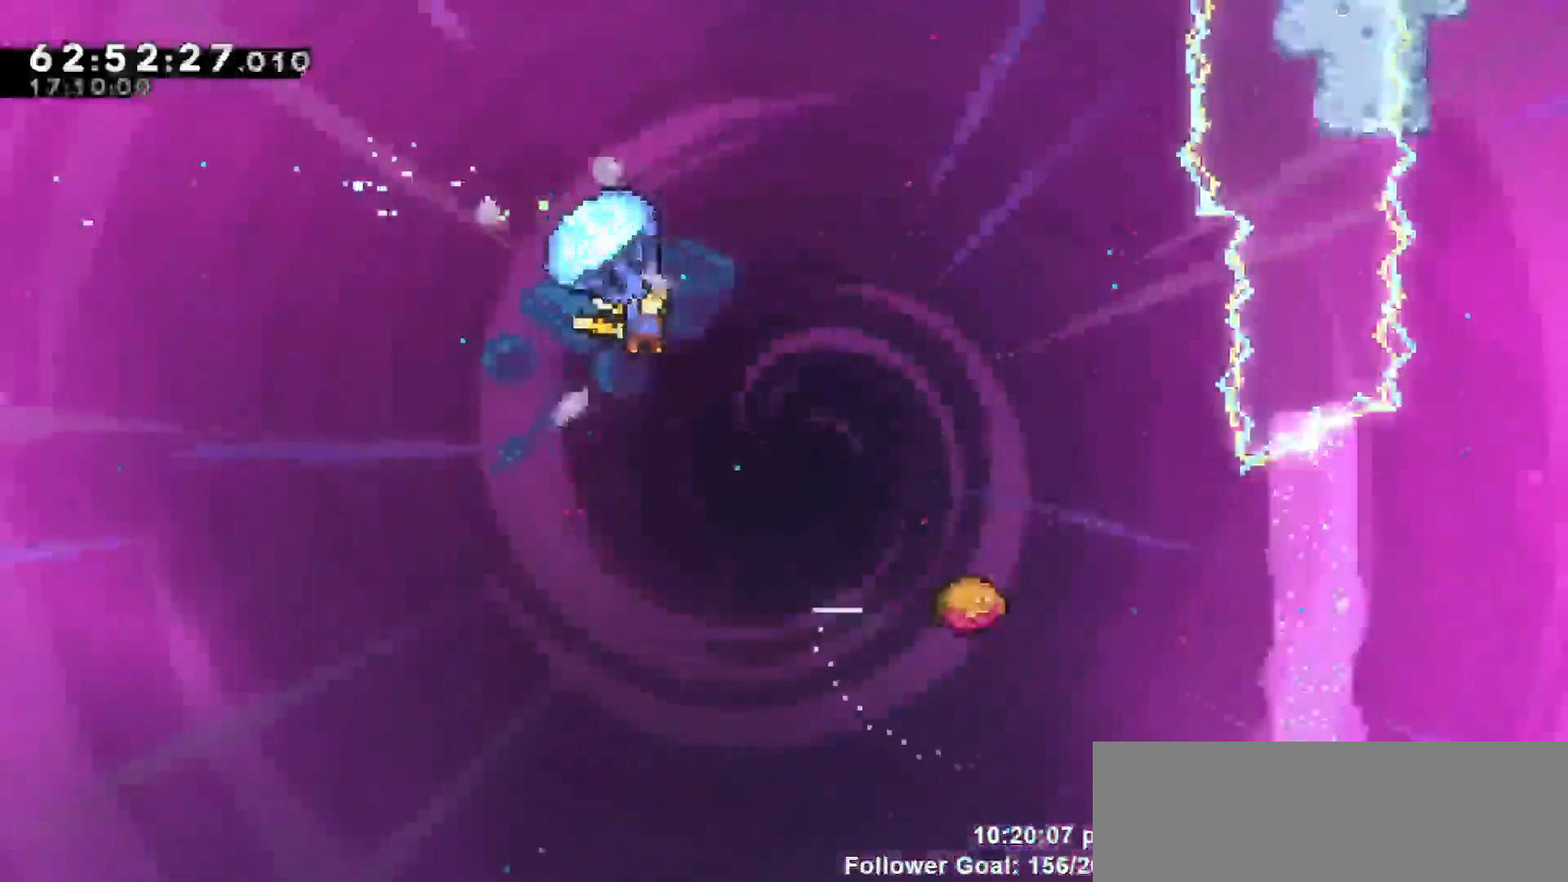
{"keys": ["grab", "right"], "events": []}
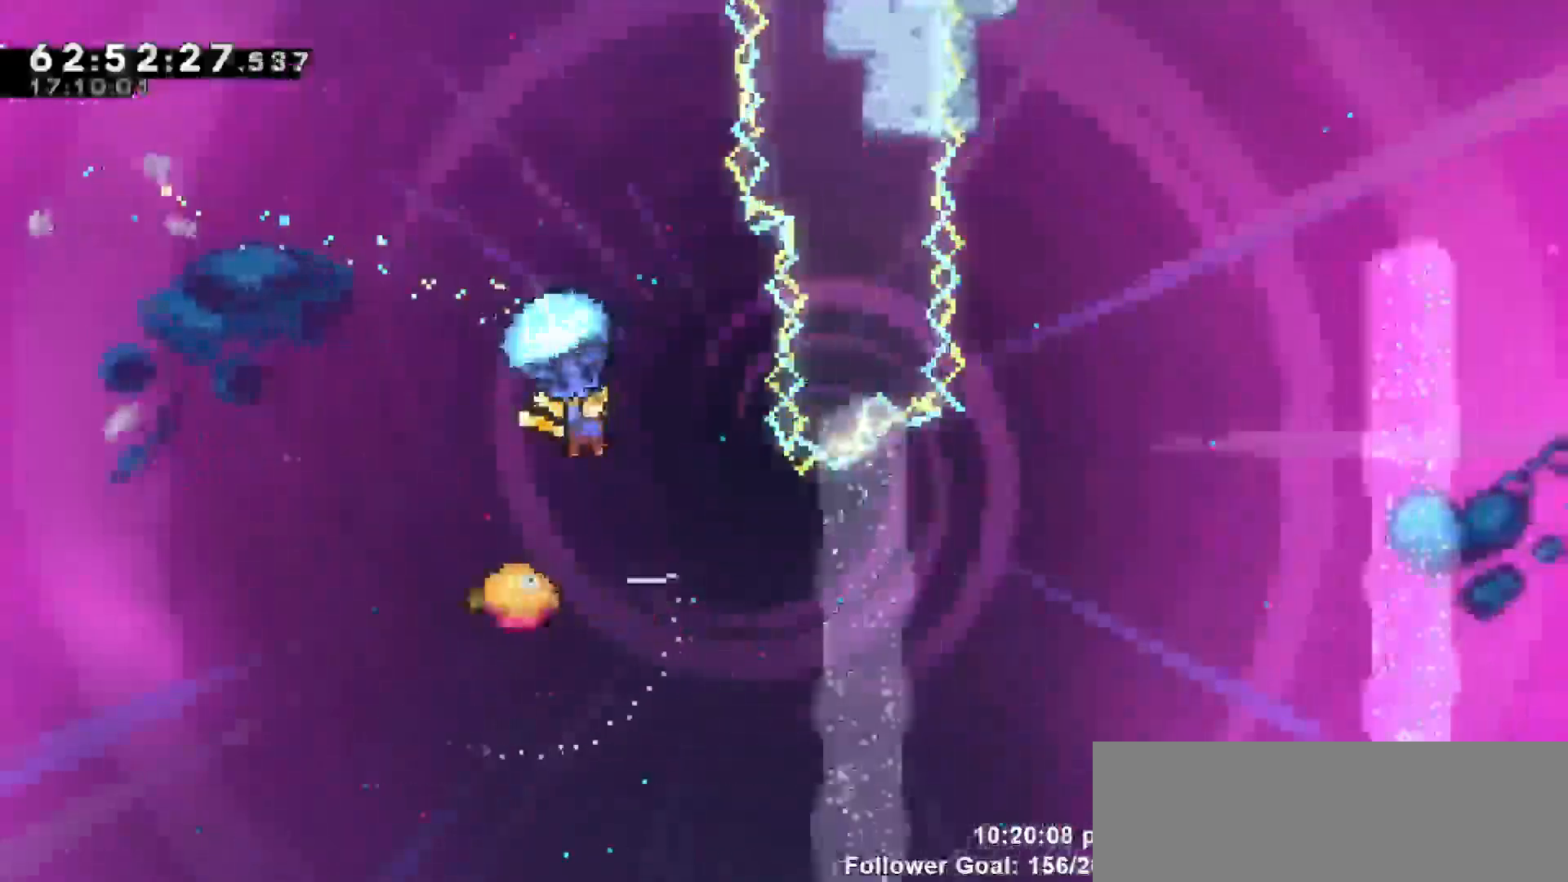
{"keys": [], "events": [[33, "right", "up"], [117, "grab", "up"]]}
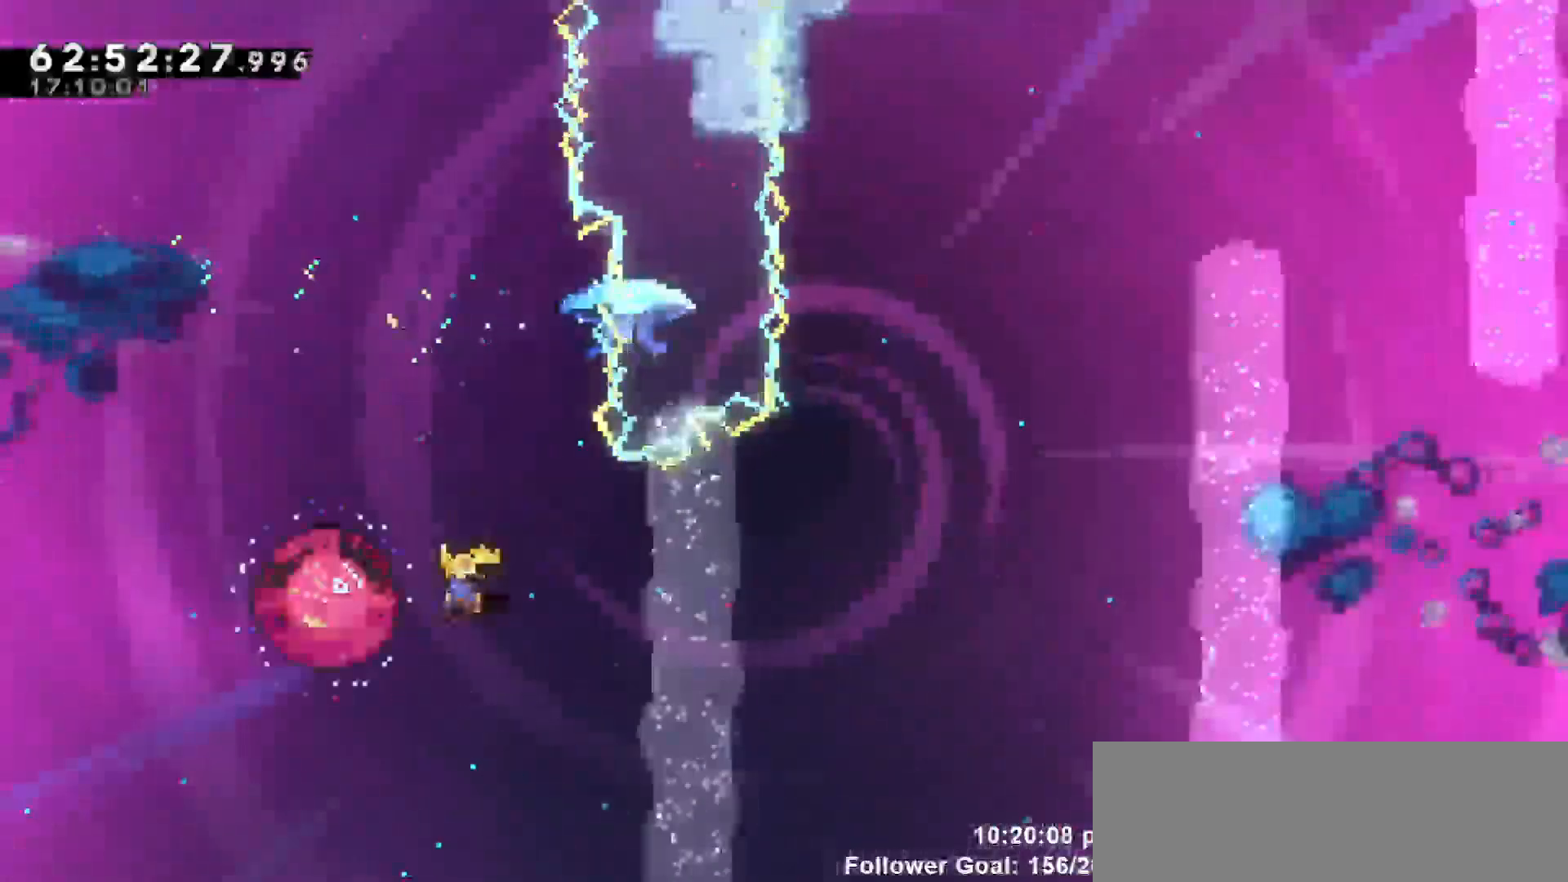
{"keys": ["dash", "up"], "events": [[33, "right", "down"], [367, "up", "down"], [417, "right", "up"], [467, "dash", "down"]]}
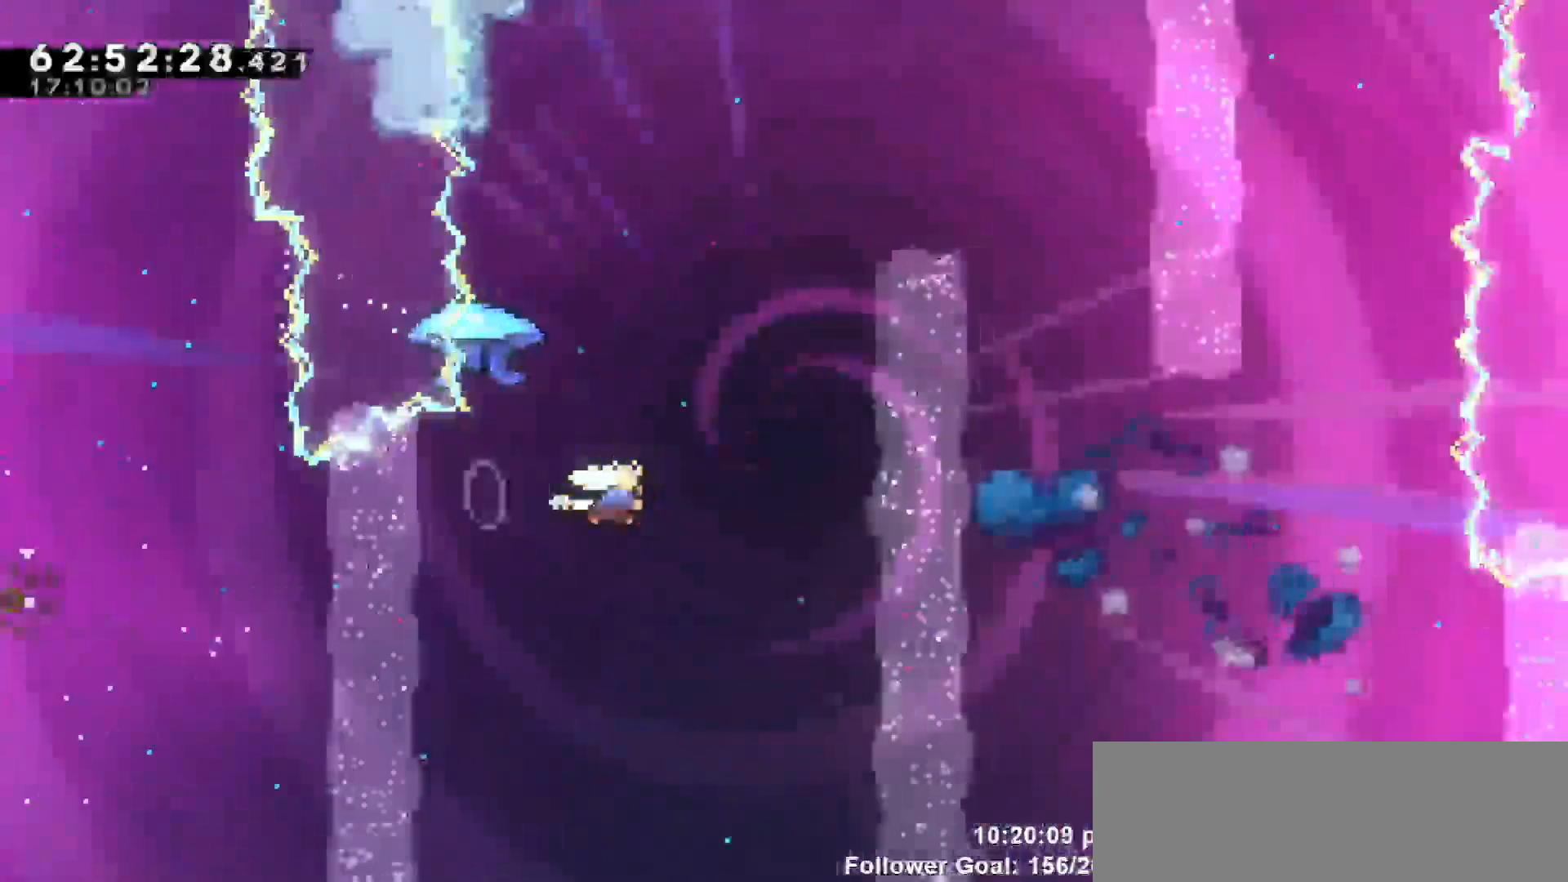
{"keys": ["grab", "right"], "events": [[150, "grab", "down"], [200, "dash", "up"], [333, "right", "down"], [383, "up", "up"]]}
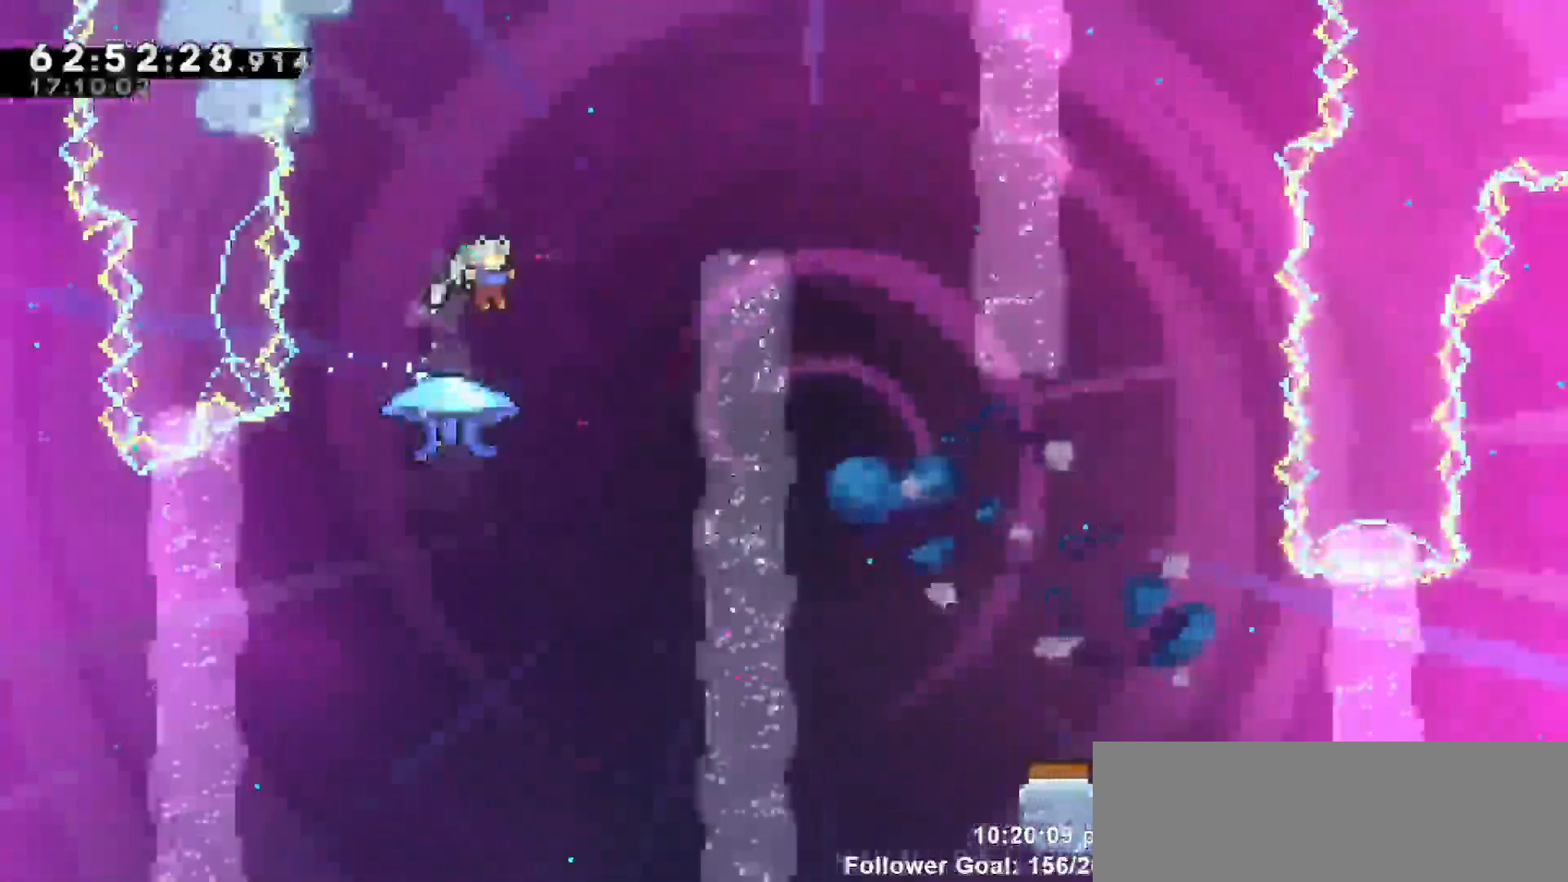
{"keys": ["grab", "up"], "events": [[33, "right", "up"], [33, "up", "down"], [67, "right", "down"], [117, "up", "up"], [167, "up", "down"], [250, "right", "up"], [250, "up", "up"], [350, "up", "down"]]}
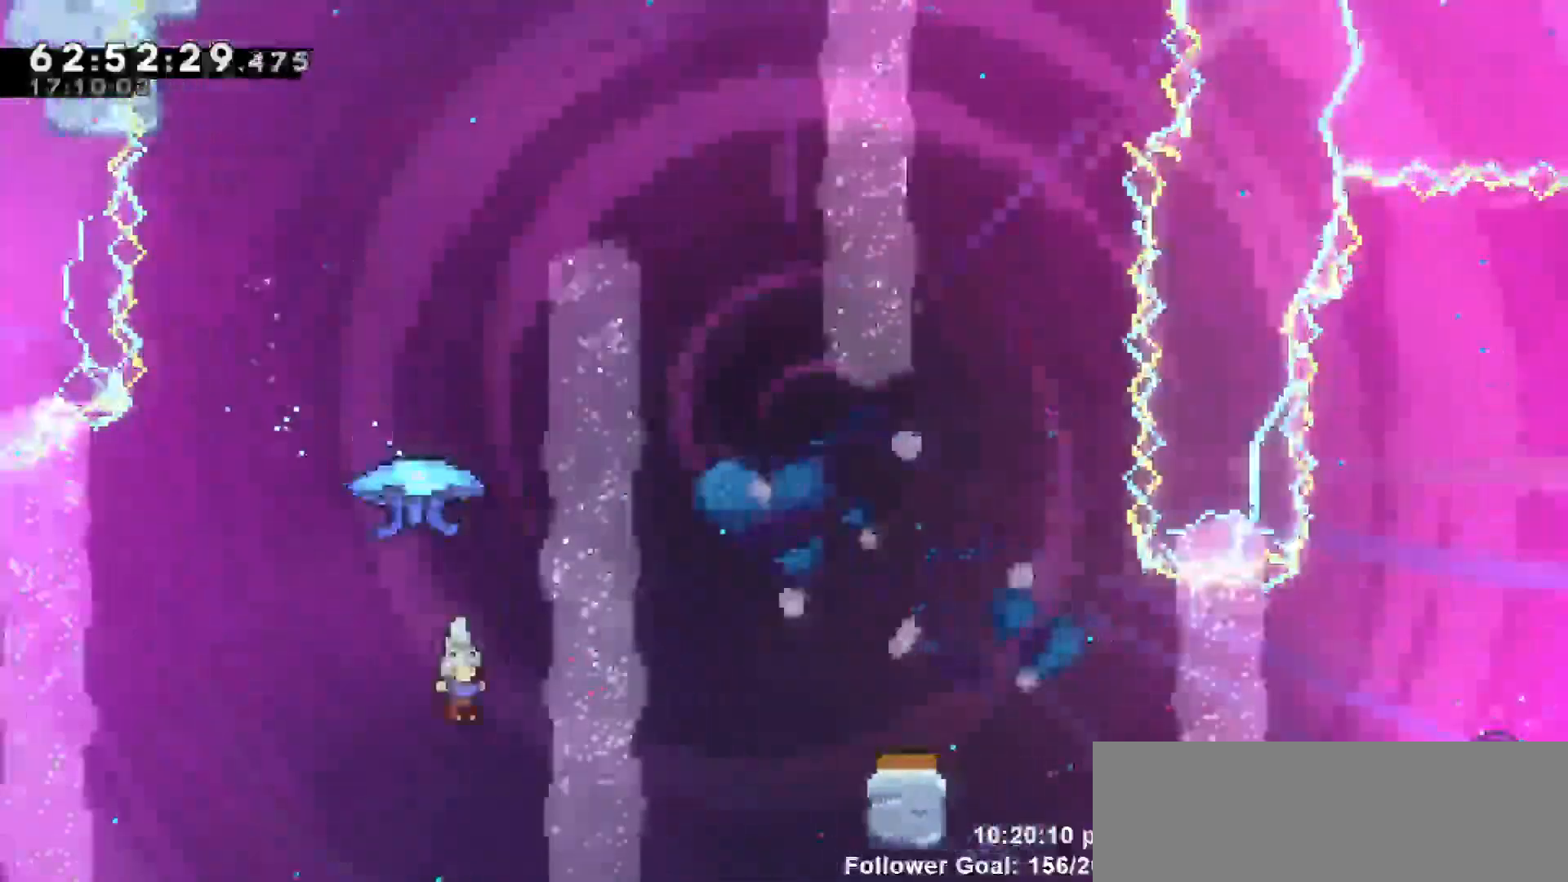
{"keys": ["down"], "events": [[183, "up", "up"], [233, "grab", "up"], [317, "down", "down"]]}
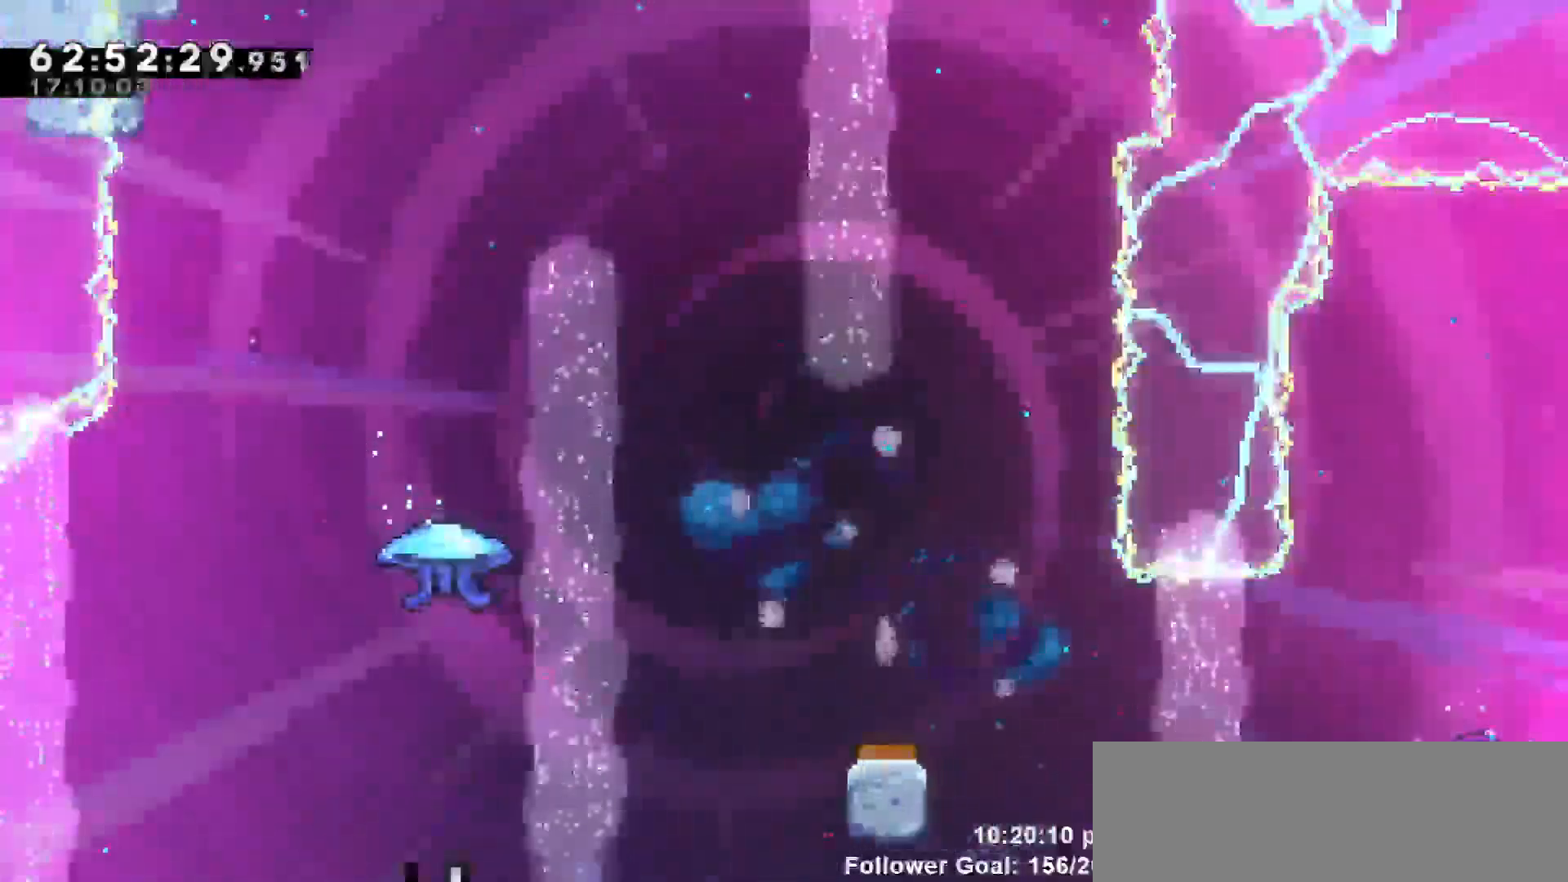
{"keys": [], "events": [[300, "down", "up"]]}
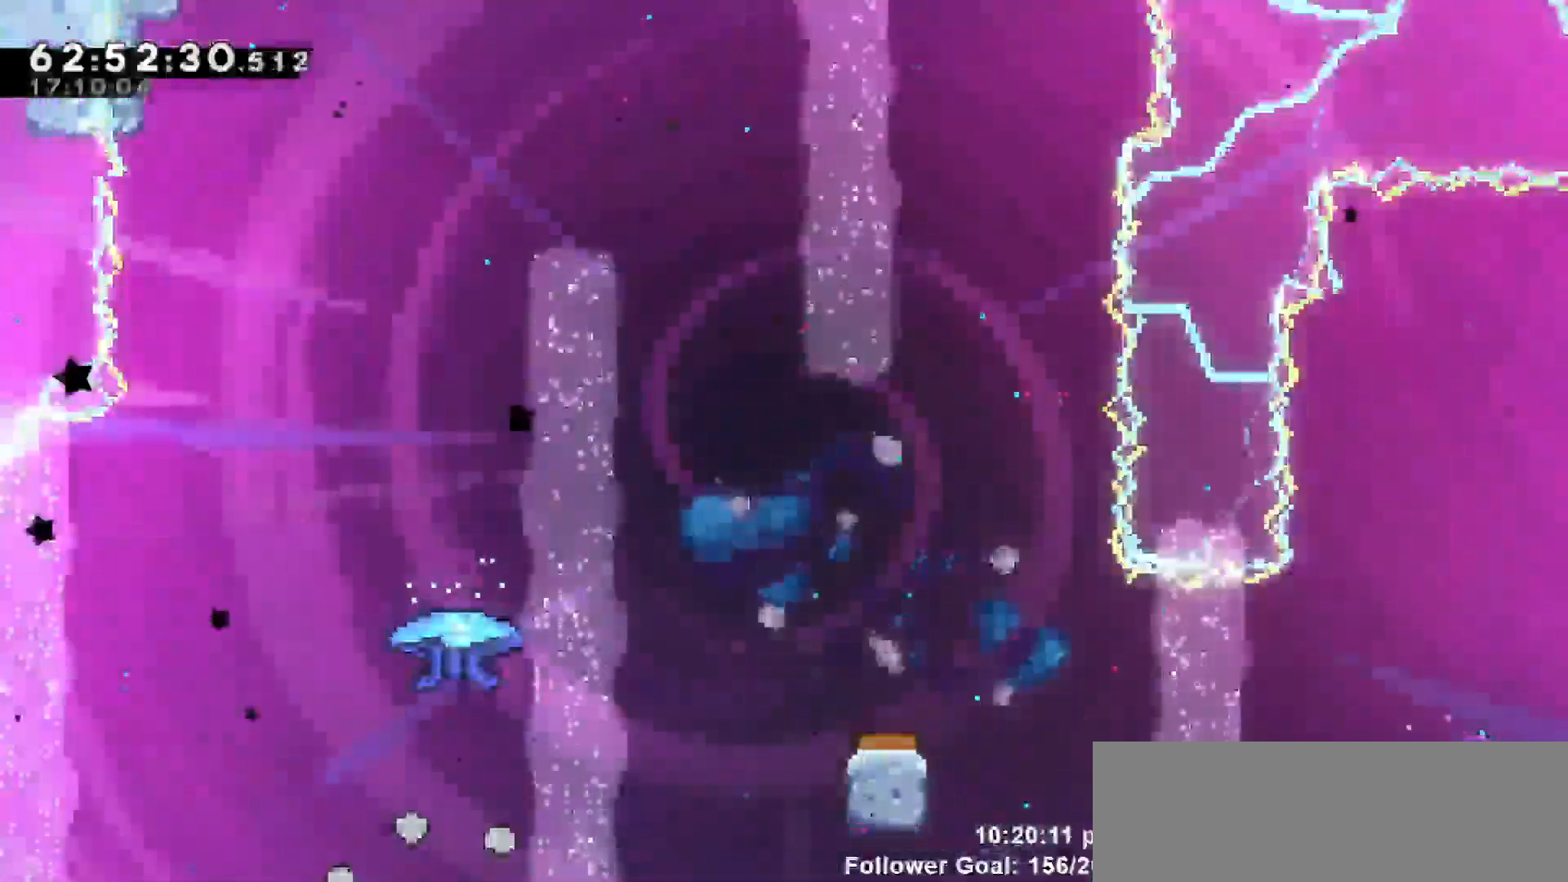
{"keys": [], "events": []}
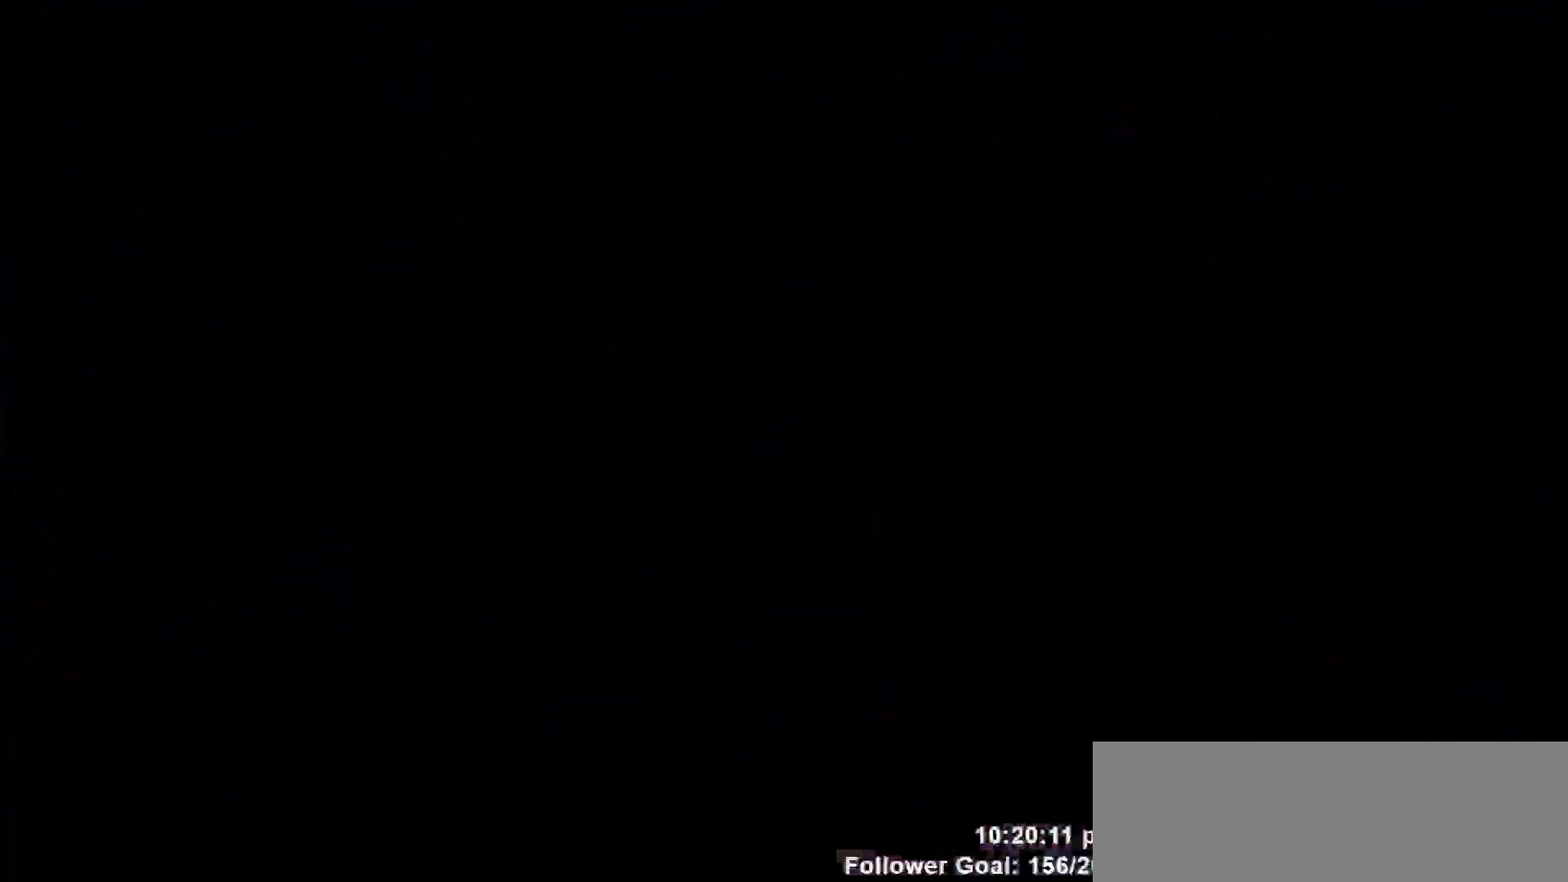
{"keys": [], "events": []}
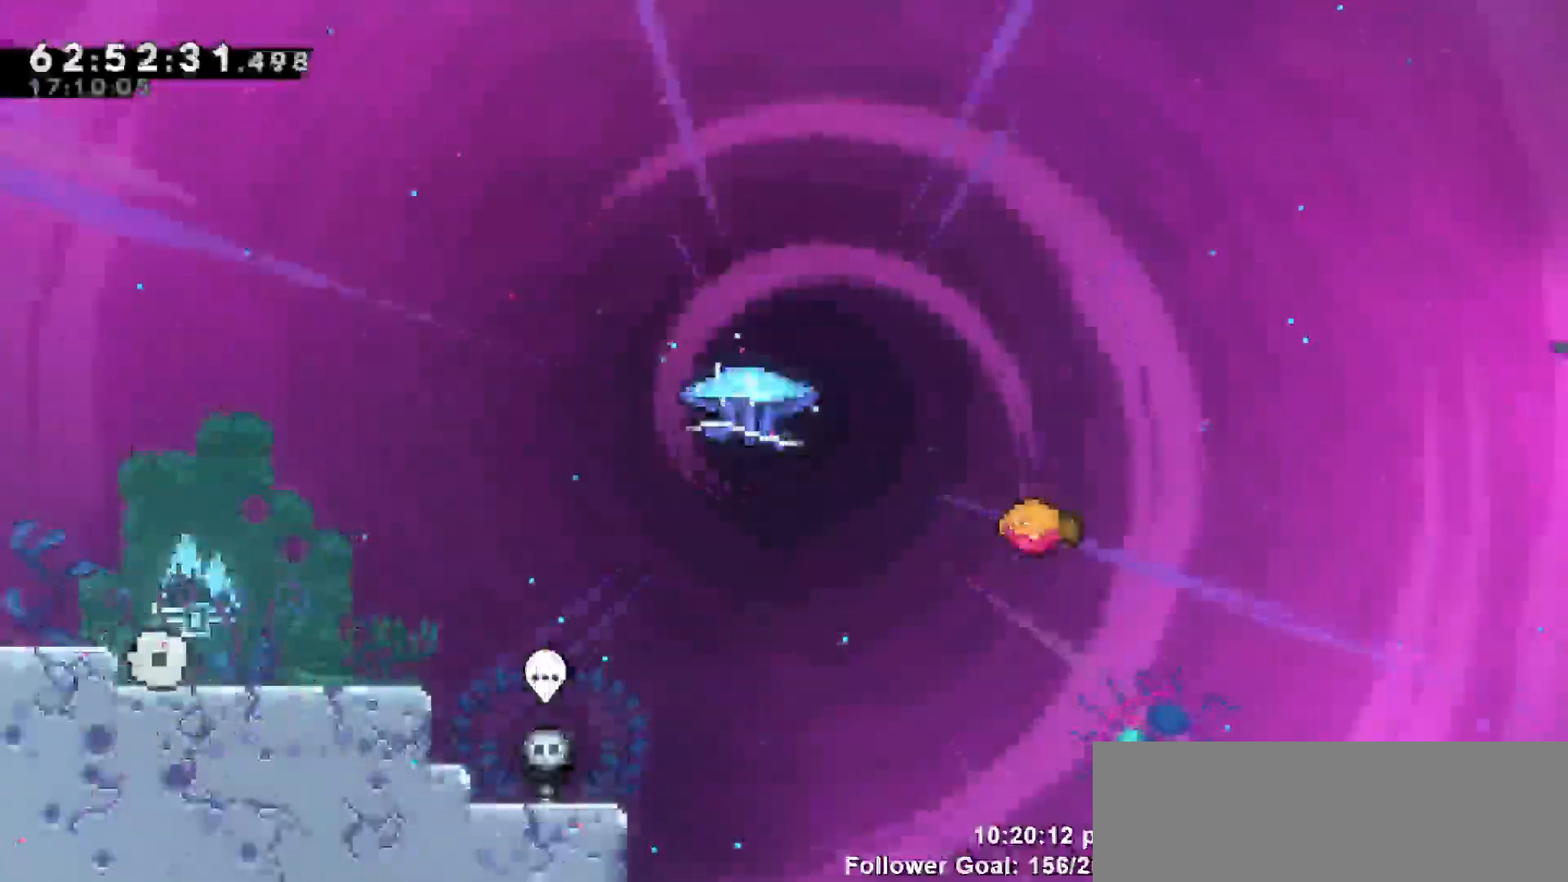
{"keys": ["right"], "events": [[283, "right", "down"]]}
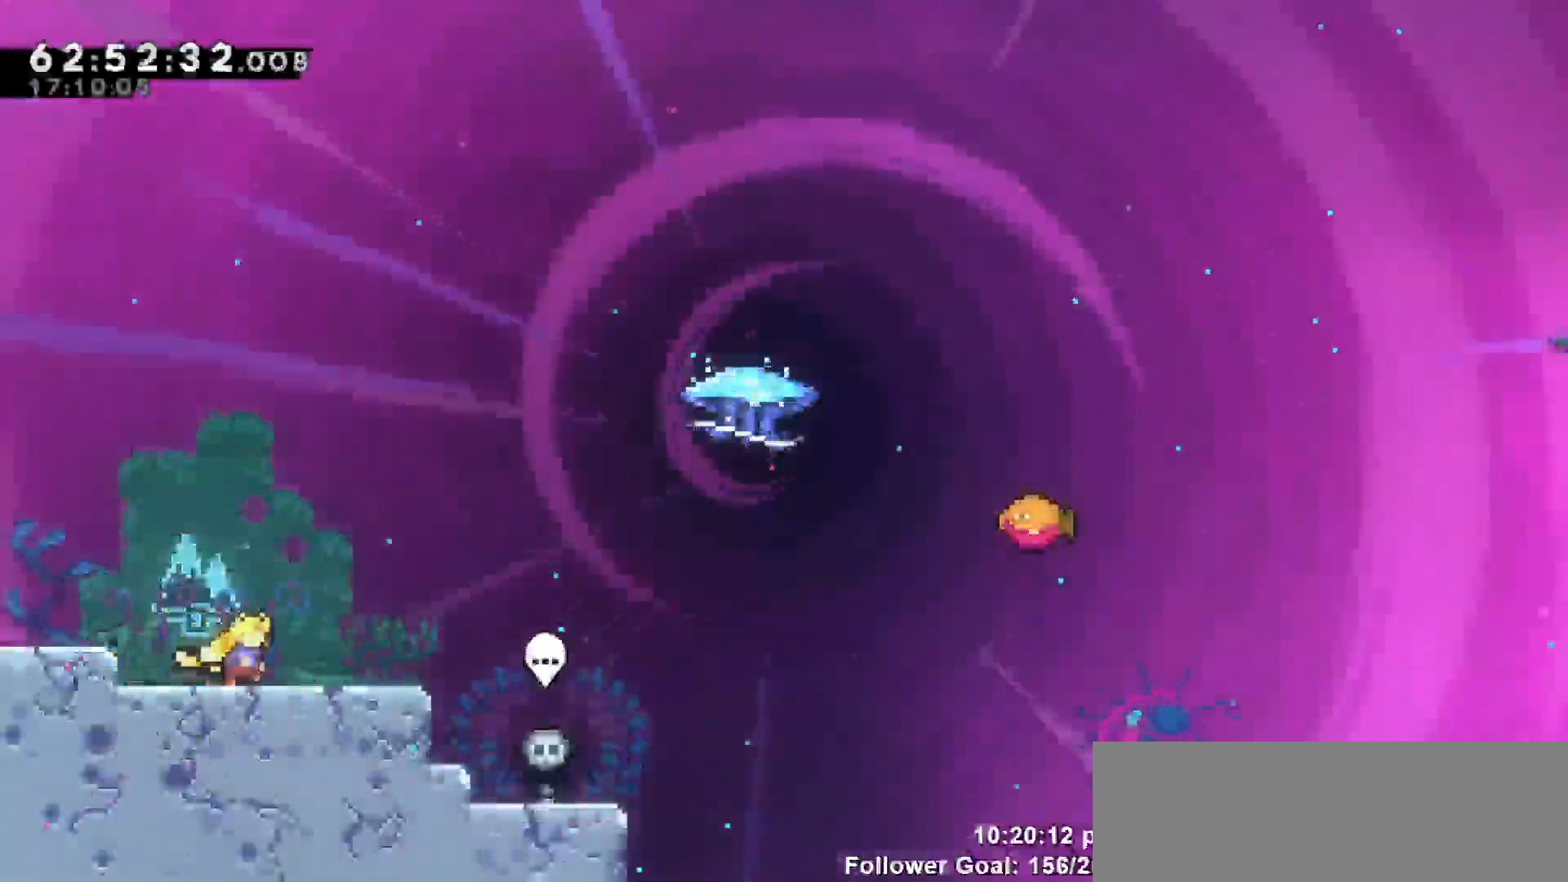
{"keys": ["jump", "right"], "events": [[267, "jump", "down"]]}
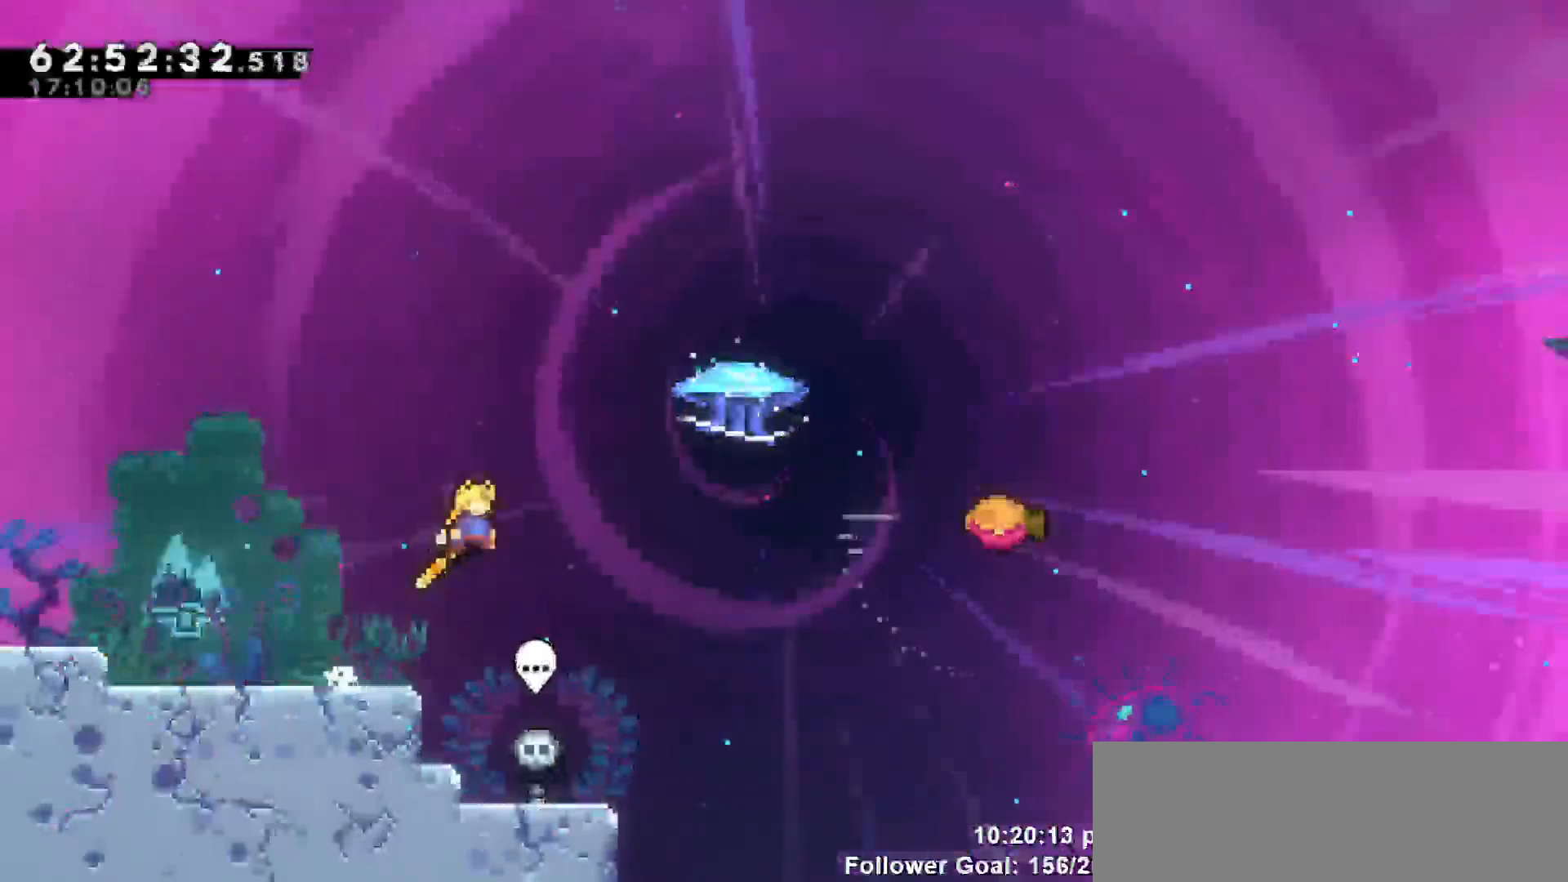
{"keys": ["grab", "right", "up"], "events": [[183, "jump", "up"], [233, "dash", "down"], [233, "up", "down"], [417, "dash", "up"], [467, "grab", "down"]]}
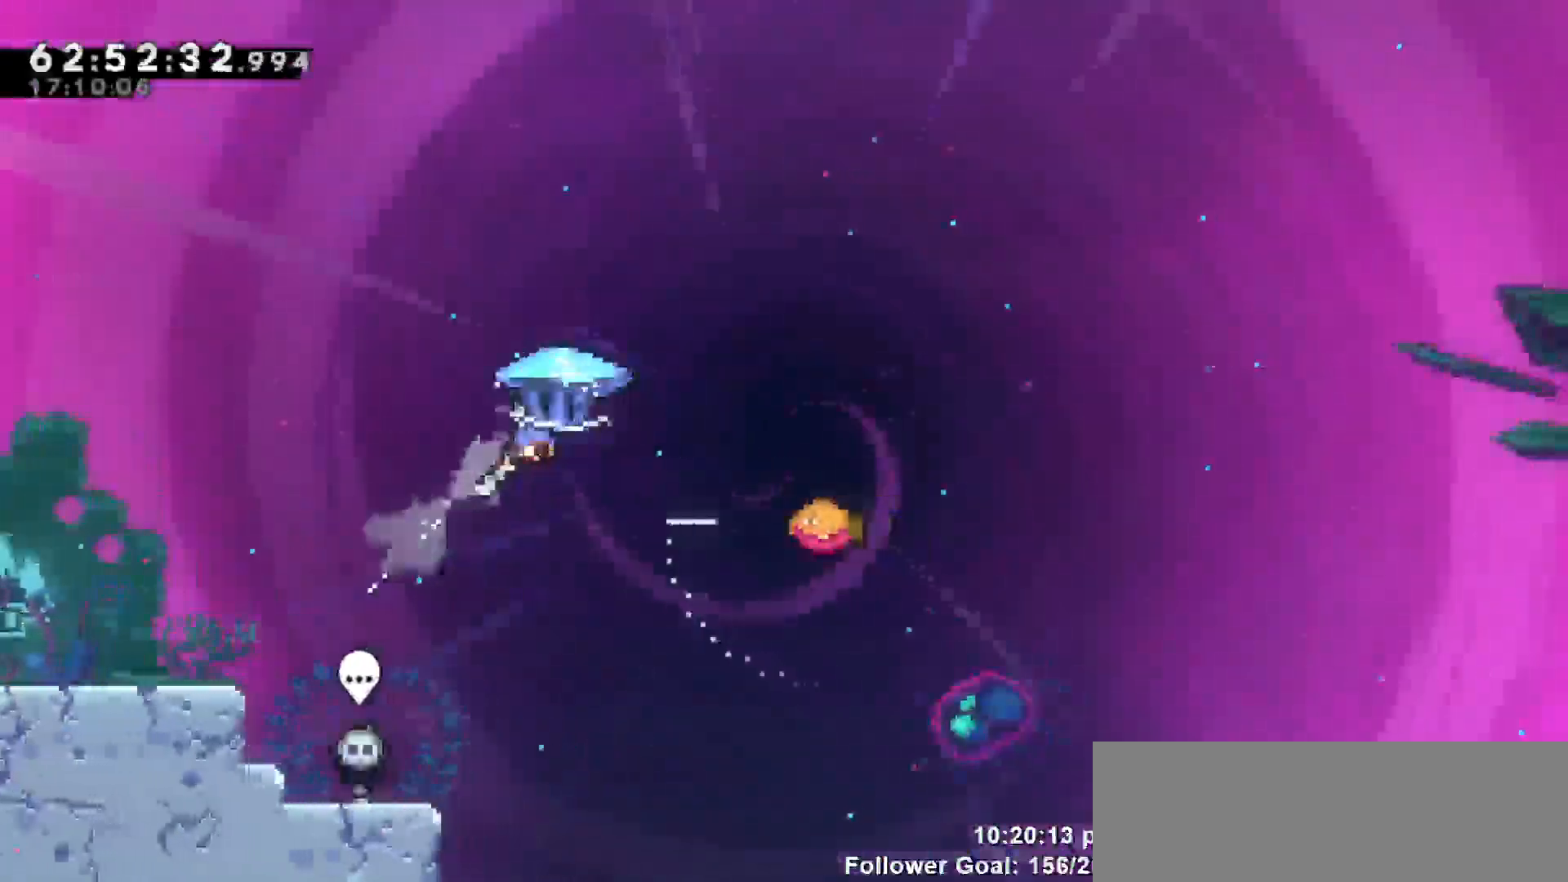
{"keys": ["grab", "right"], "events": [[200, "up", "up"]]}
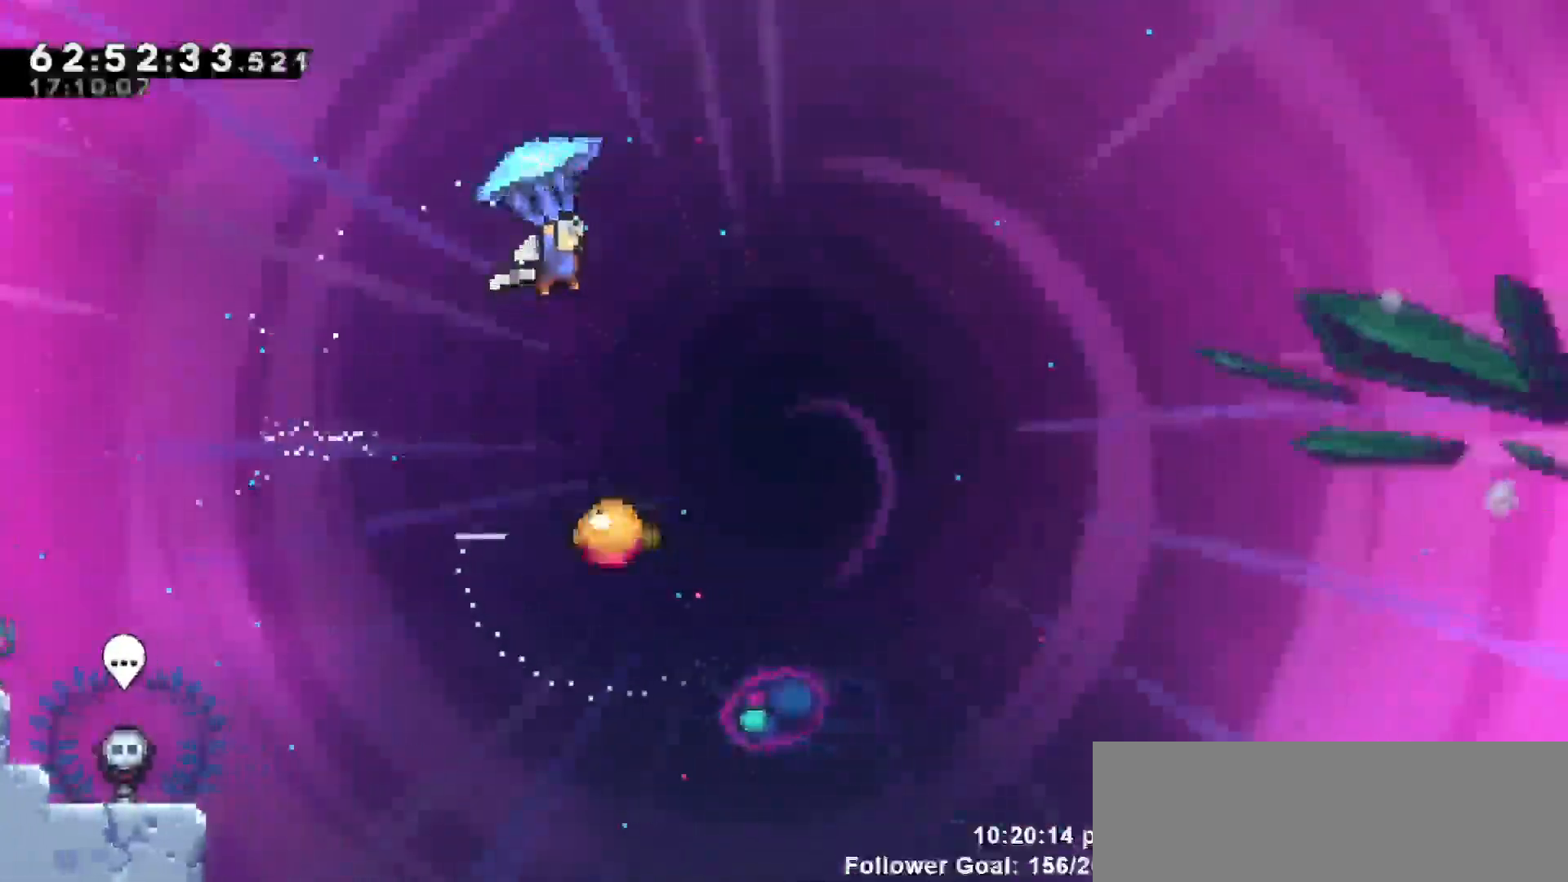
{"keys": ["grab", "right"], "events": [[83, "right", "up"], [500, "right", "down"]]}
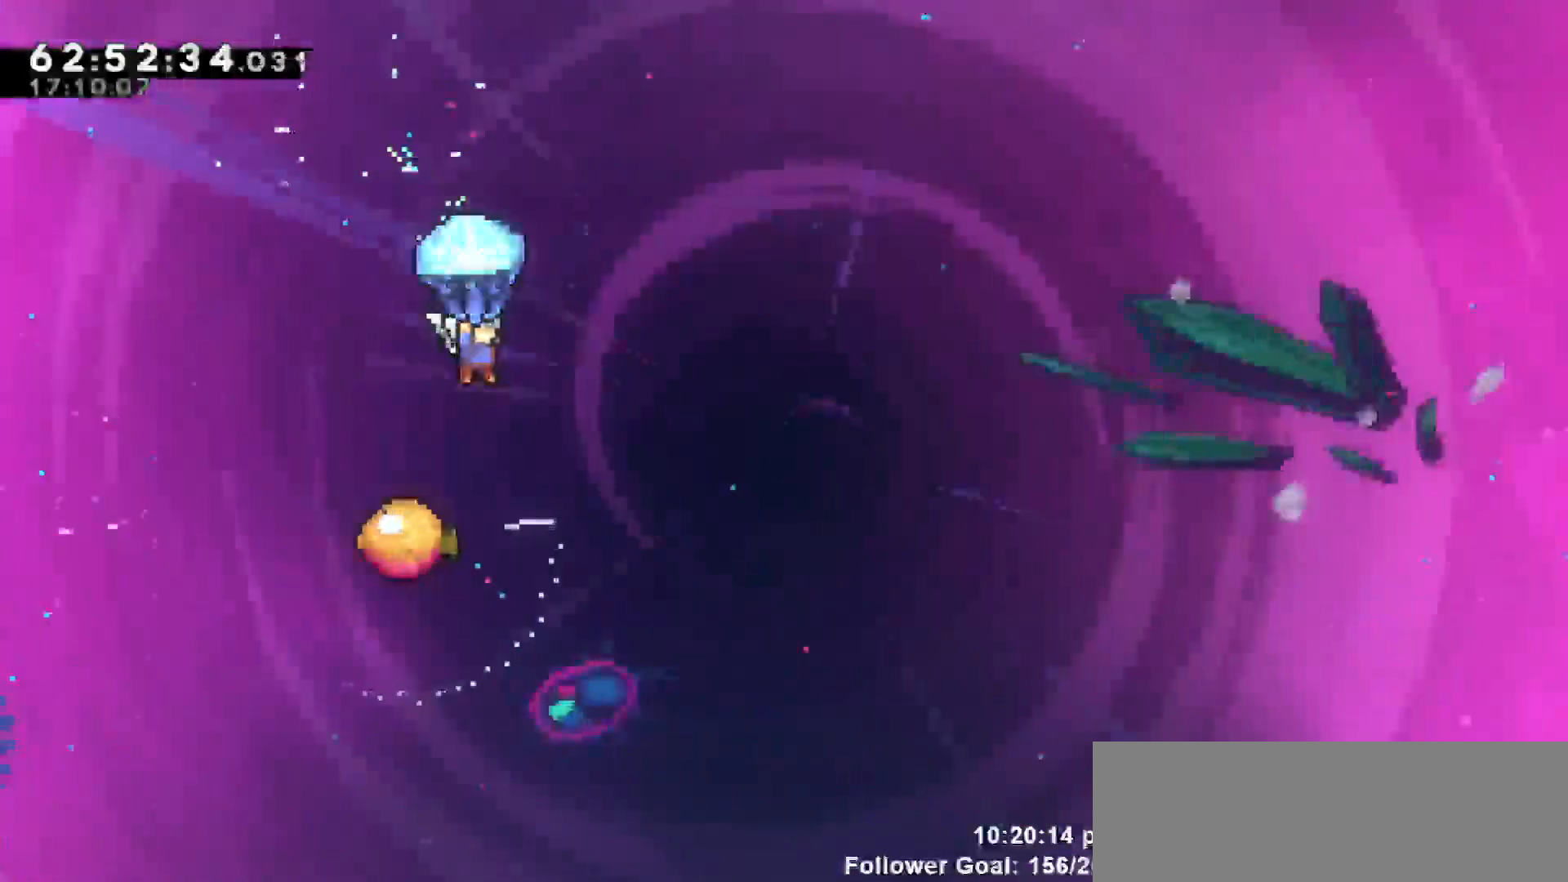
{"keys": ["grab"], "events": [[33, "right", "up"]]}
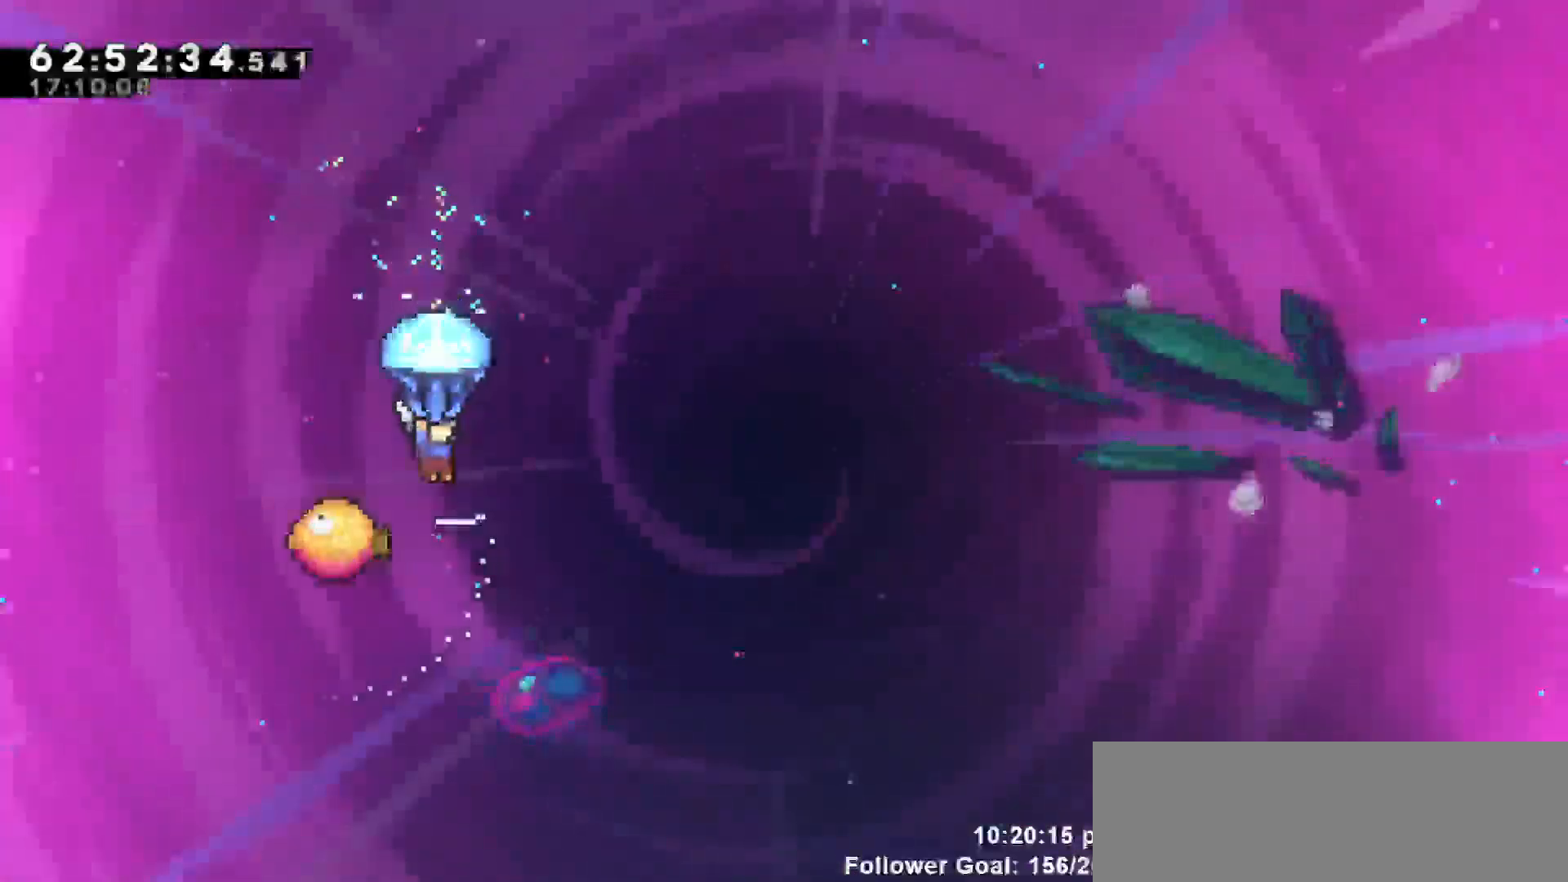
{"keys": ["grab", "right"], "events": [[283, "right", "down"]]}
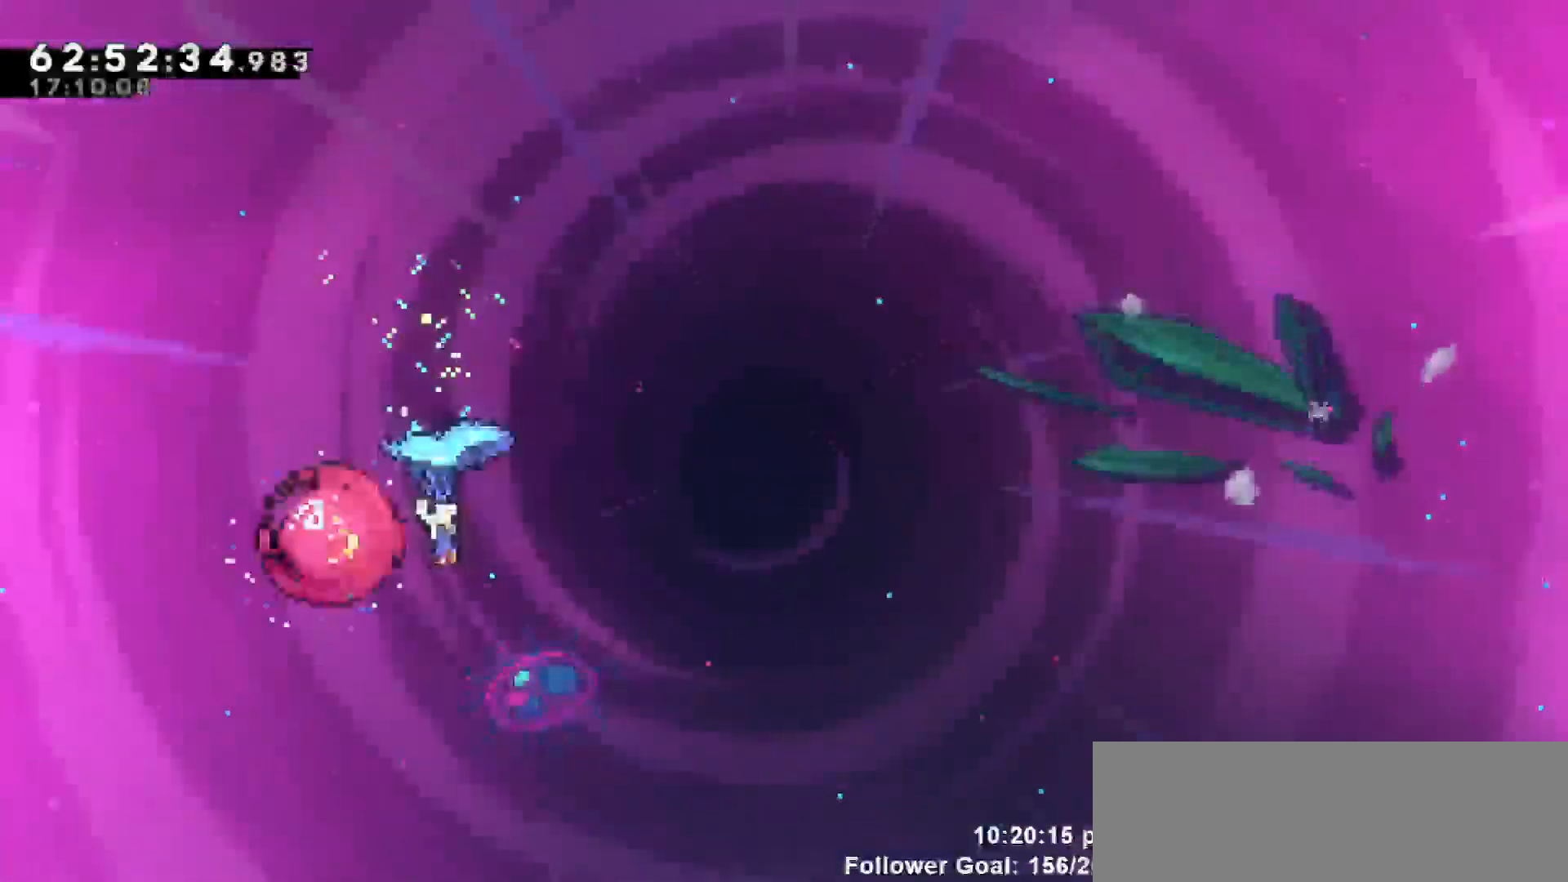
{"keys": ["grab", "right"], "events": []}
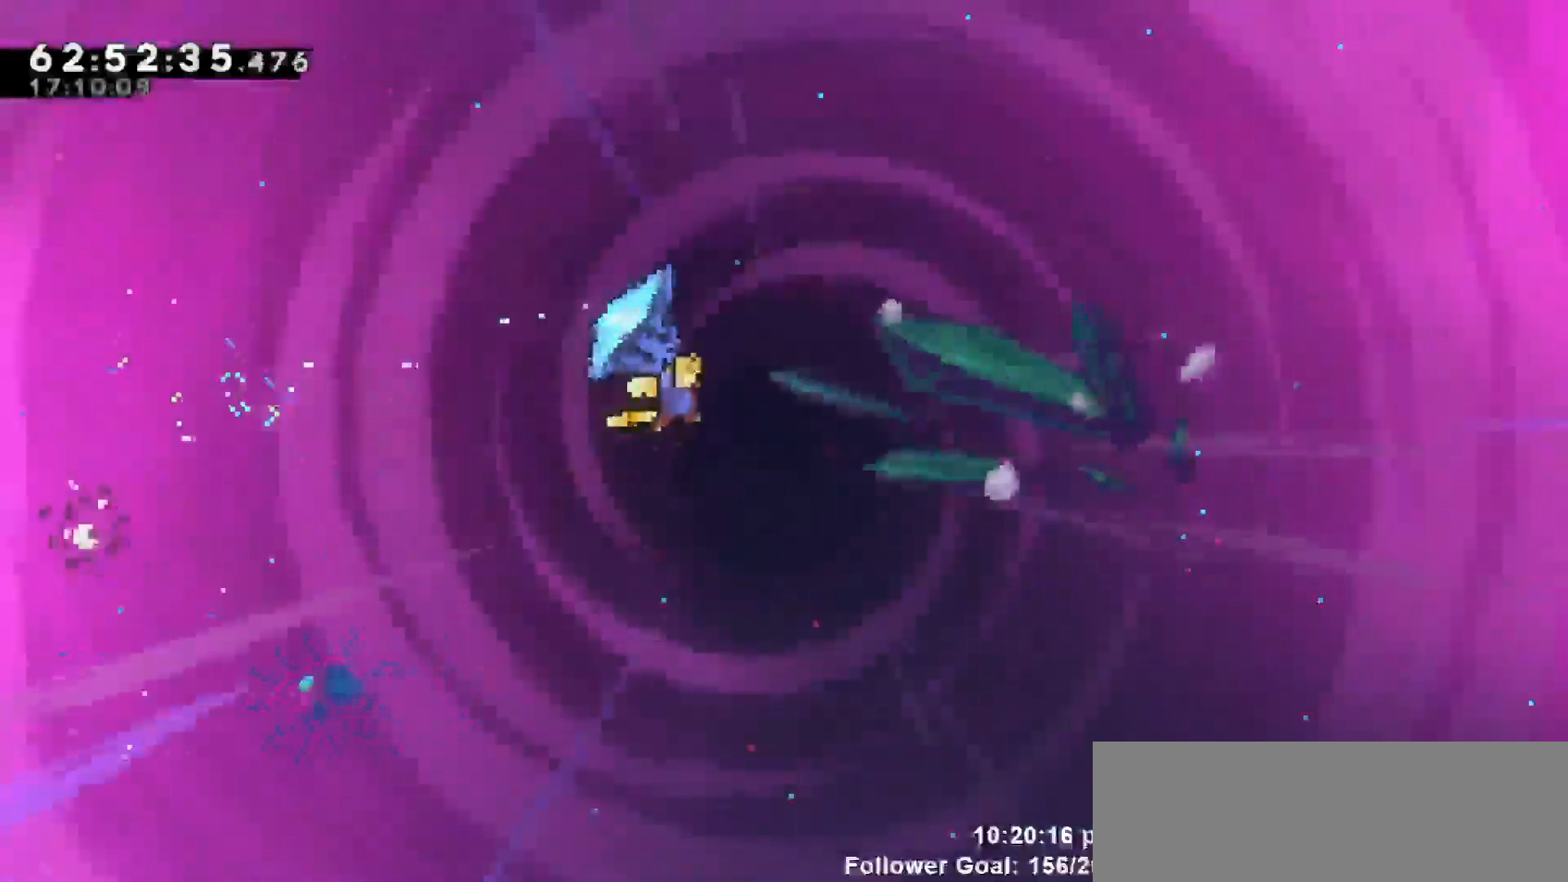
{"keys": ["grab", "right"], "events": []}
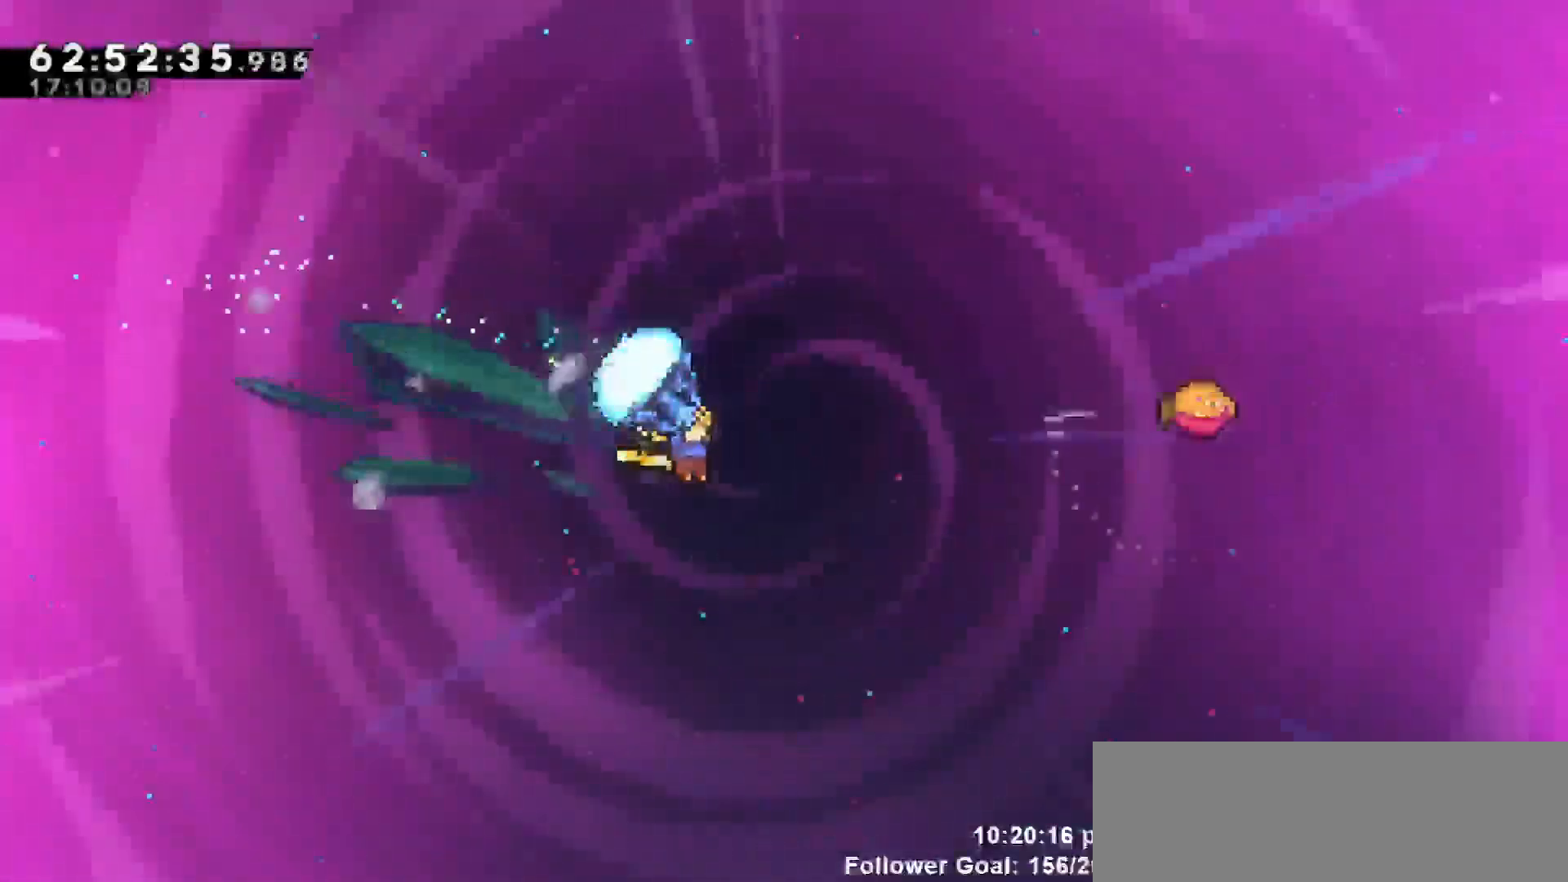
{"keys": ["right", "up"], "events": [[100, "right", "up"], [183, "grab", "up"], [283, "up", "down"], [333, "dash", "down"], [333, "right", "down"], [483, "dash", "up"]]}
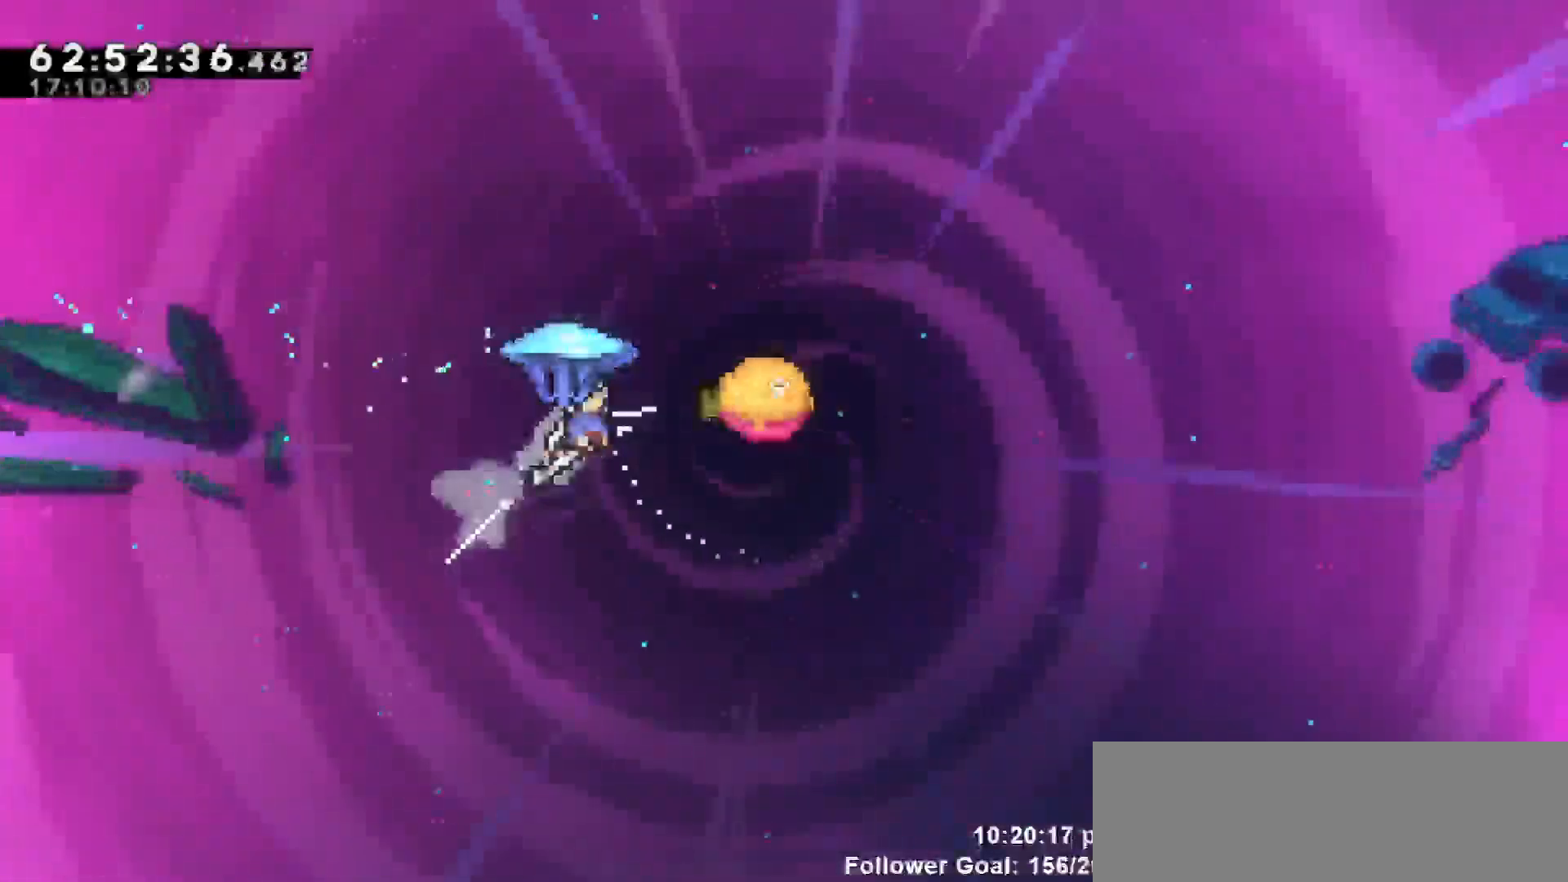
{"keys": ["grab", "right", "up"], "events": [[17, "grab", "down"]]}
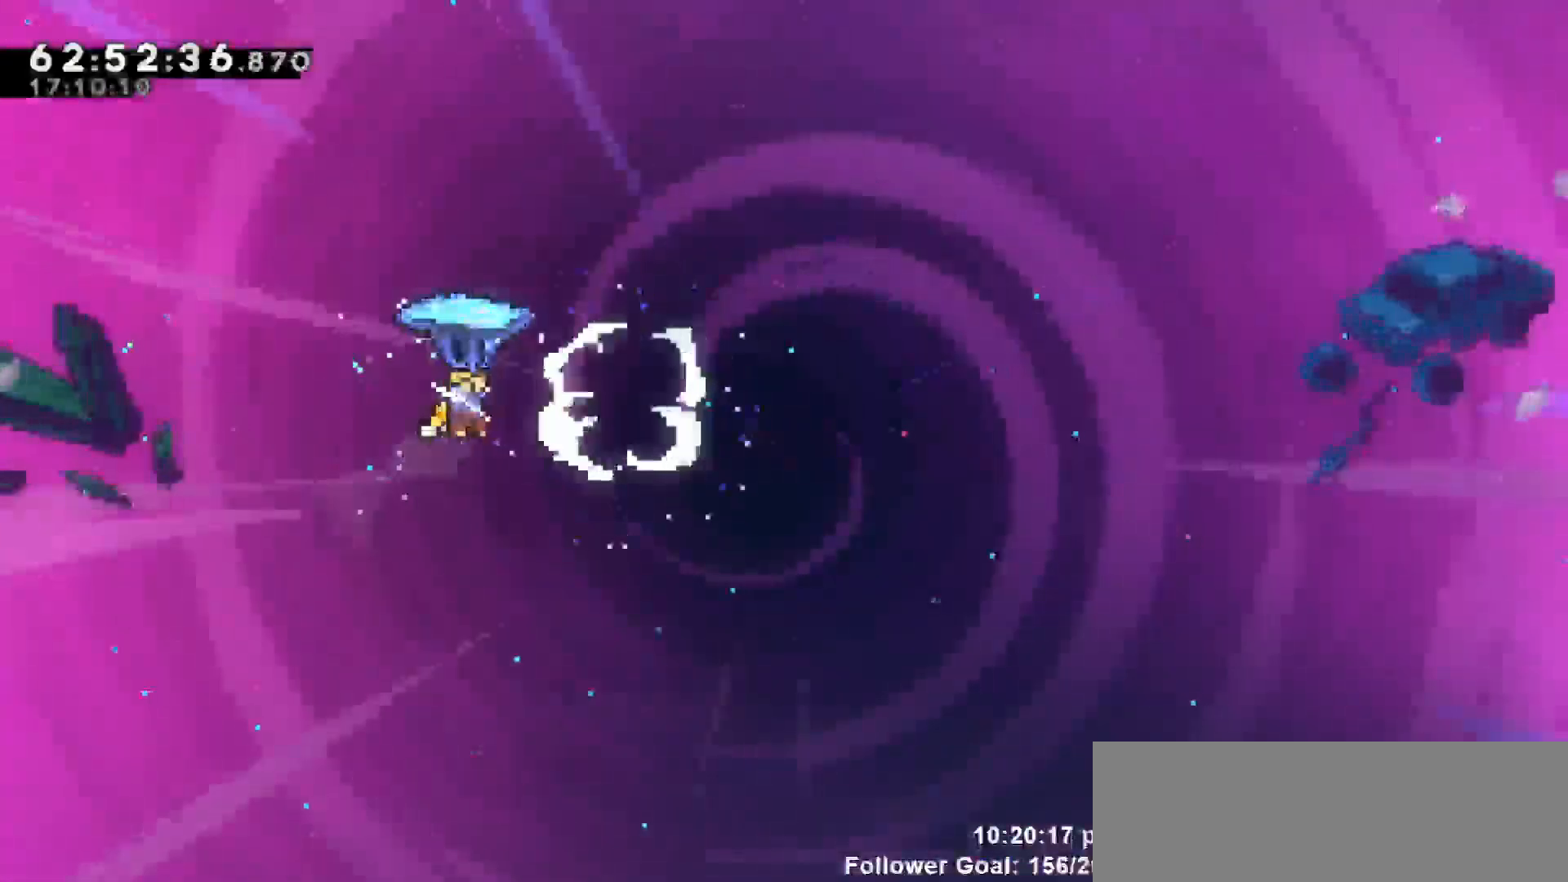
{"keys": ["down", "grab"], "events": [[183, "right", "up"], [183, "up", "up"], [417, "down", "down"]]}
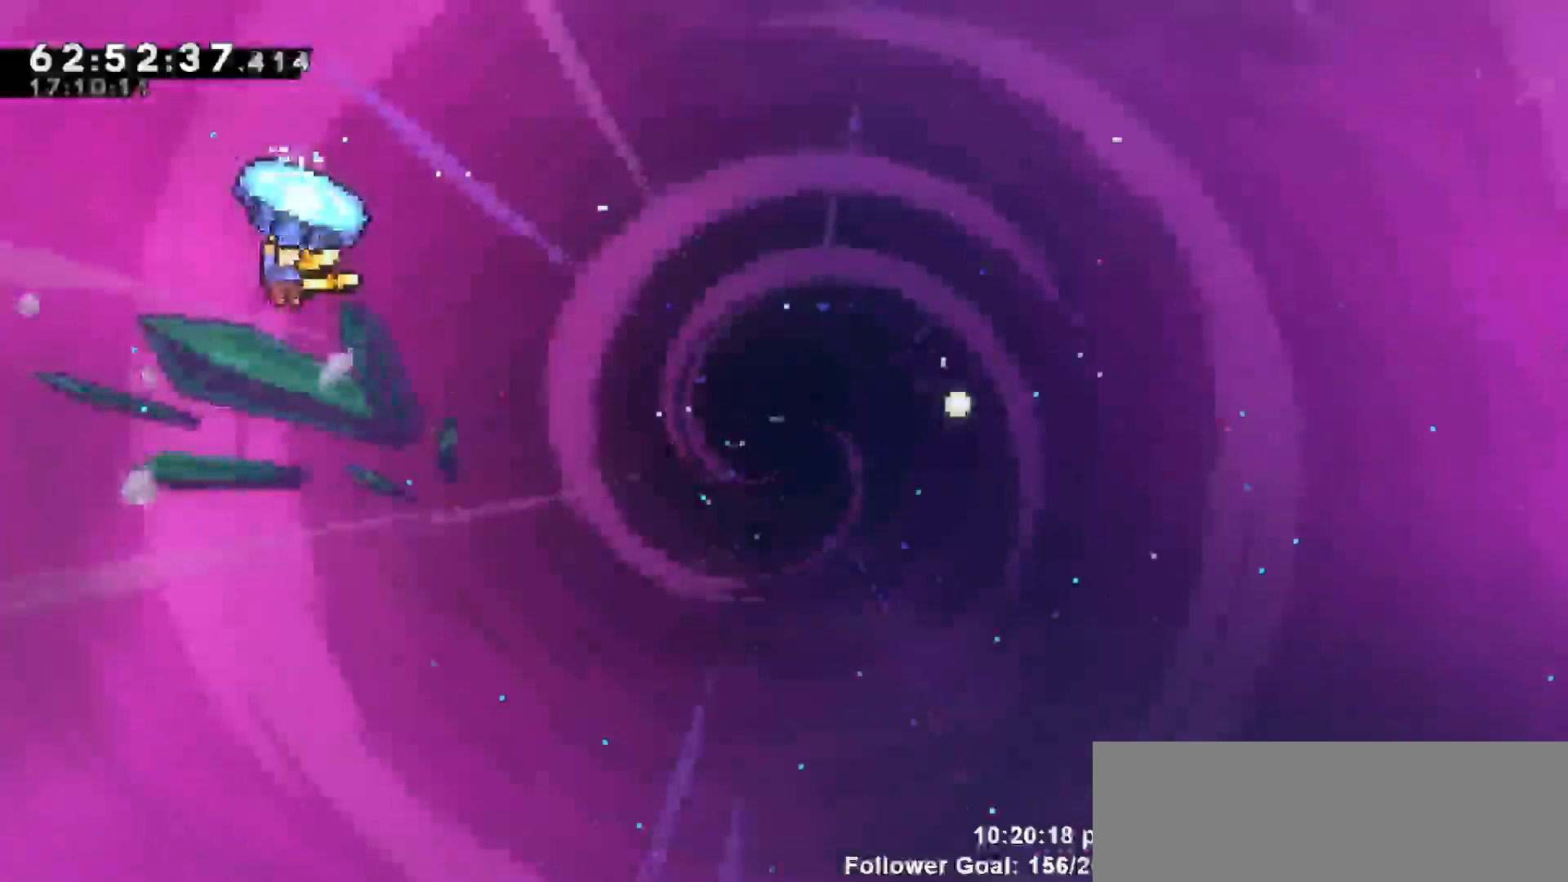
{"keys": ["grab"], "events": [[33, "down", "up"], [50, "left", "down"], [467, "left", "up"]]}
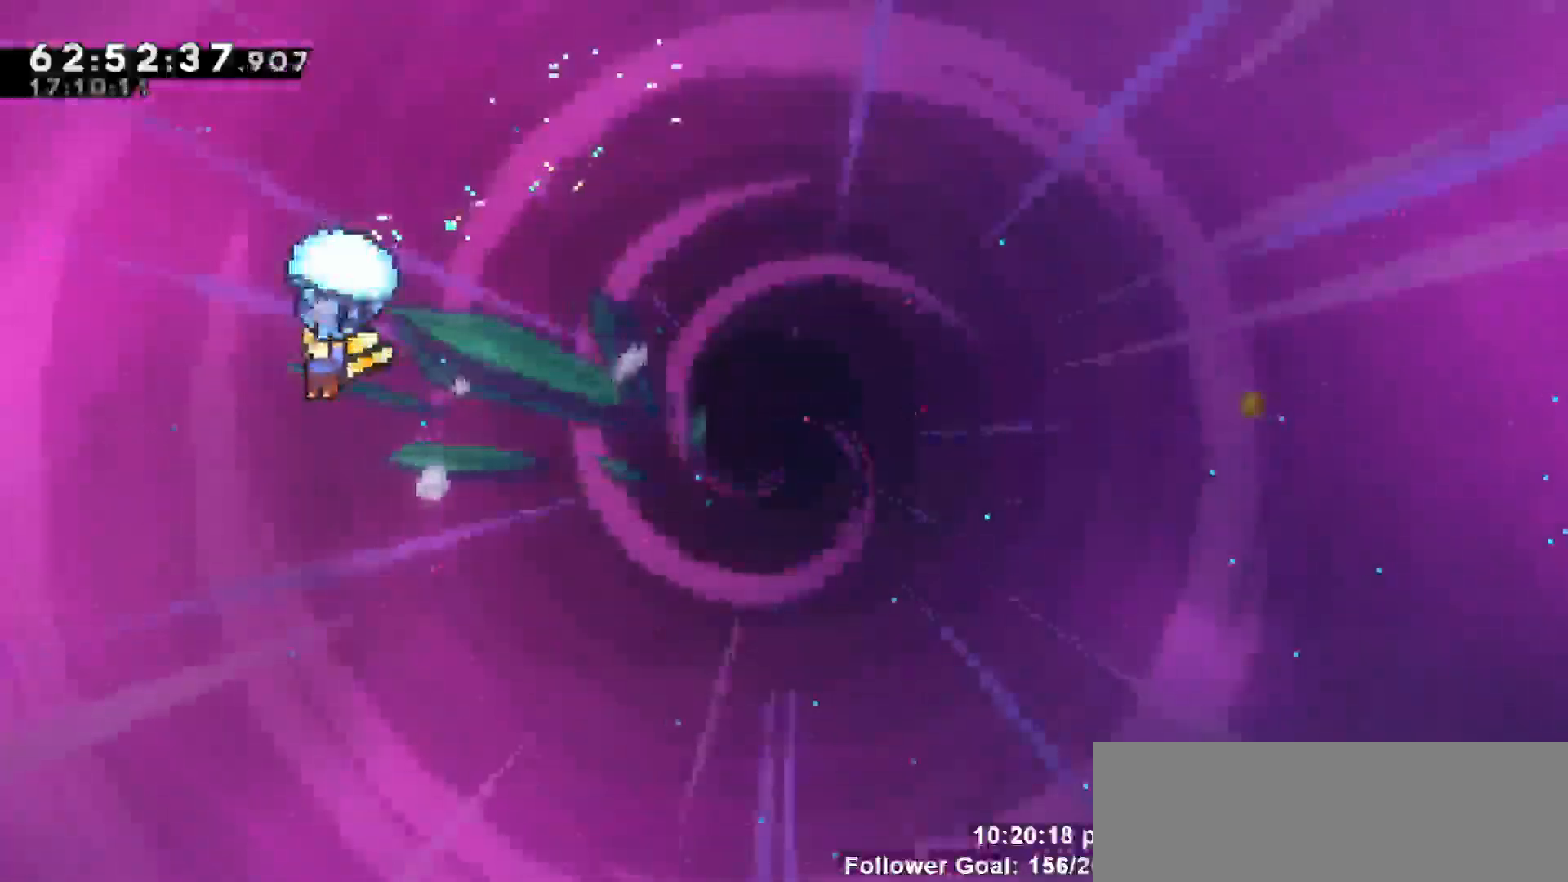
{"keys": ["grab", "left"], "events": [[167, "left", "down"], [317, "left", "up"], [400, "left", "down"]]}
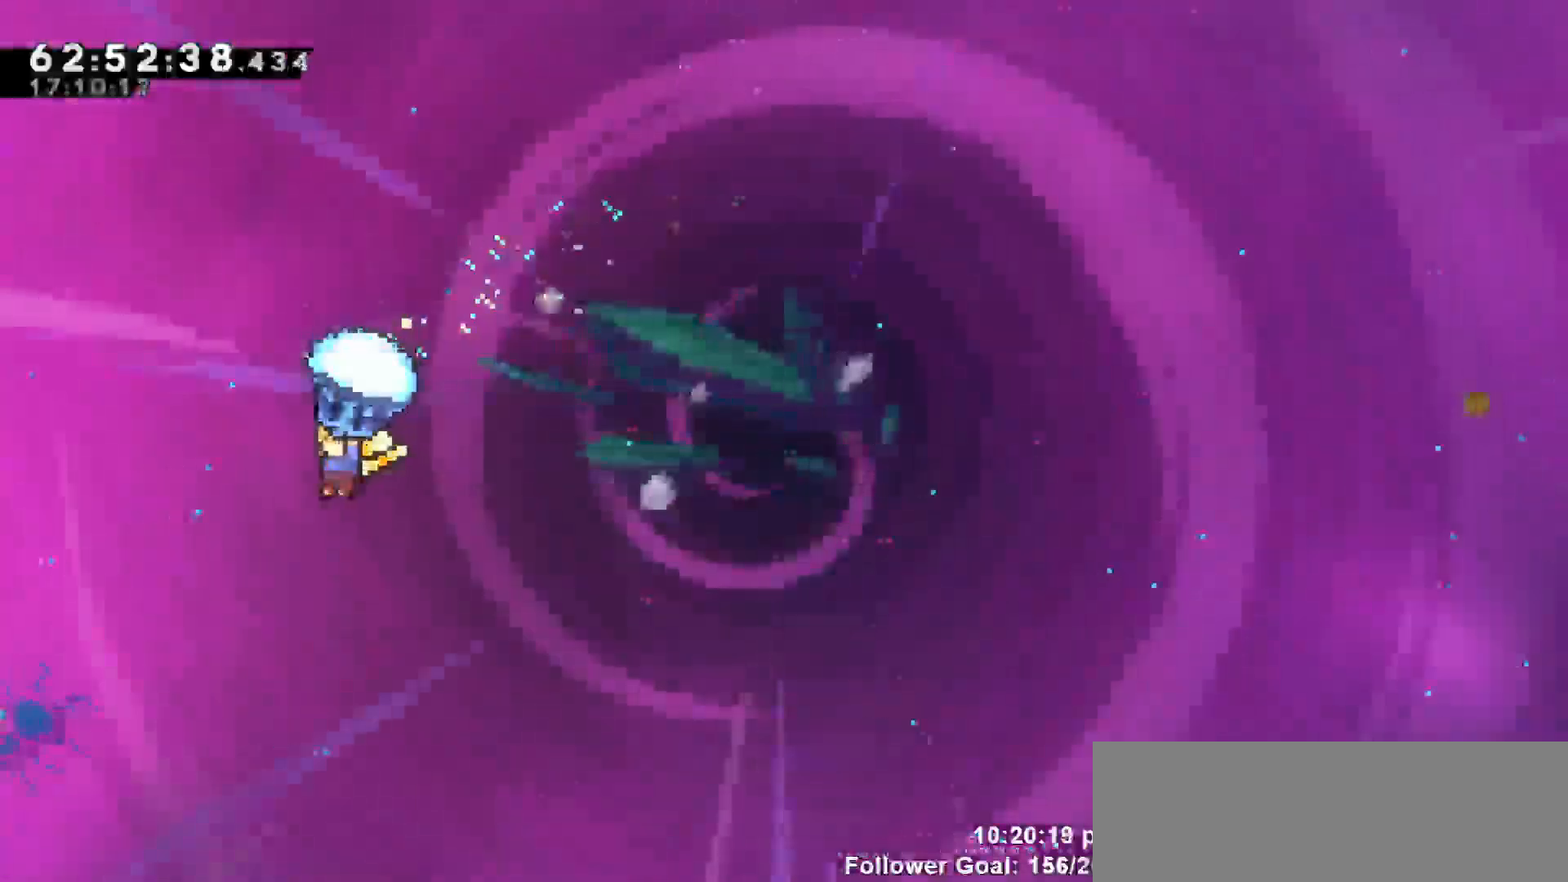
{"keys": ["grab", "left"], "events": [[83, "left", "up"], [183, "left", "down"], [283, "left", "up"], [417, "left", "down"]]}